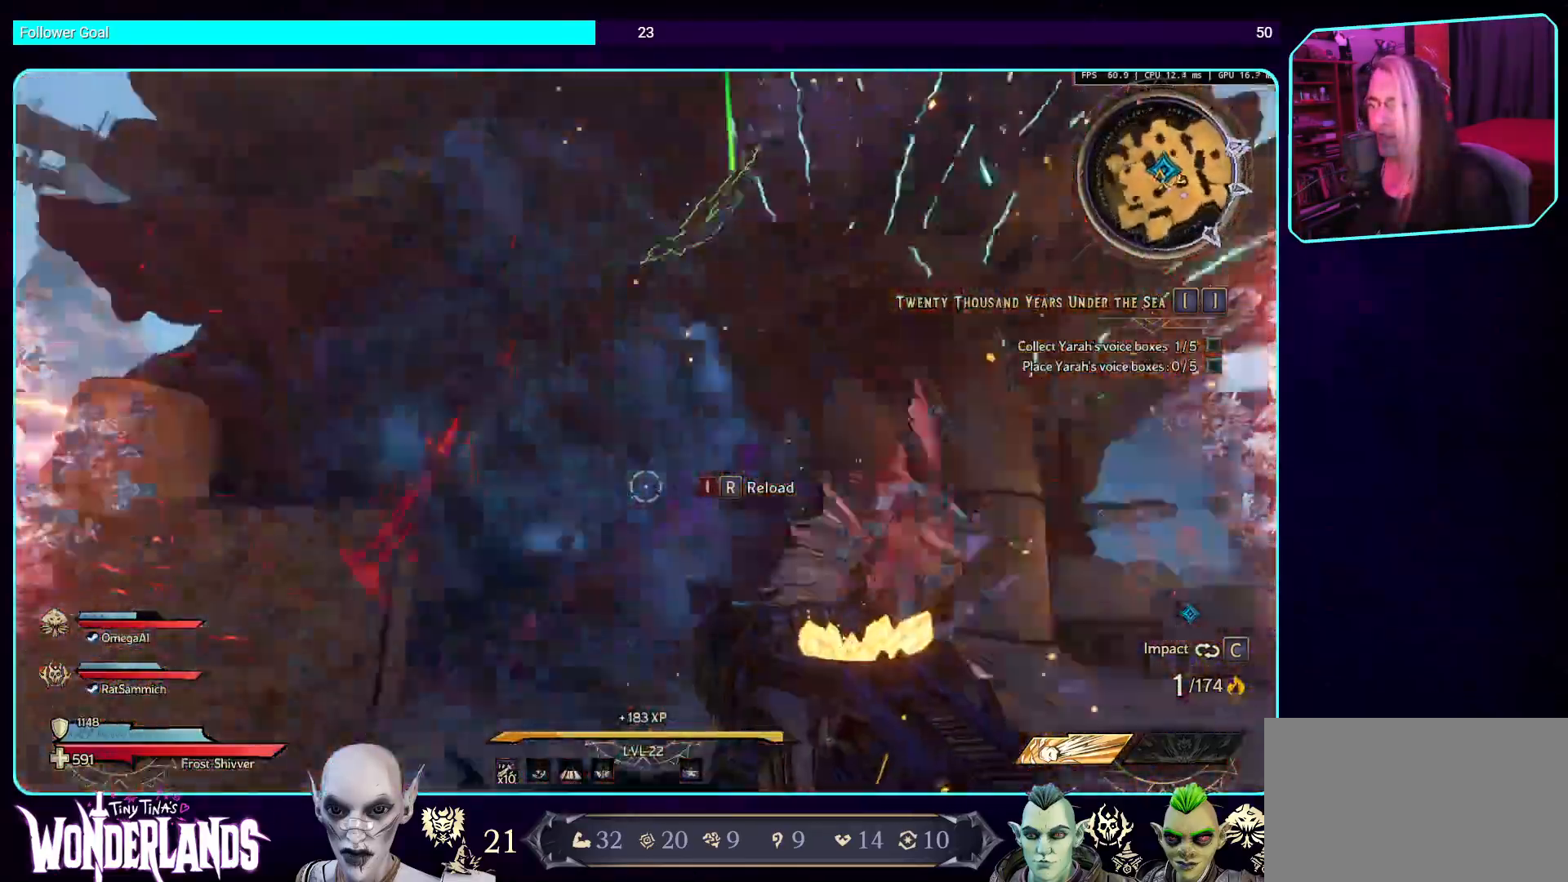
Gameplay with keyboard and mouse; each line is a JSON object with the keys and mouse buttons held at the frame after it. "events" lists presses ("down") and releases ("up") of "a", "ctrl", "d", "e", "q", "s", "shift", "space", "w", "mouse_left", "mouse_wheel", "mouse_right", "mouse_mb4" and "mouse_mb5" between this image and that frame as [ms after this image, input, new state], when the widget could be followed in between. "mouse_left", "mouse_wheel", "mouse_right", "mouse_mb4", "mouse_mb5" = the "left", "wheel", "right", "mb4", "mb5" buttons of the "mouse" list. No other keys are recorded. "wheel" means that the mouse wheel is clicked or scrolled. Mouse movement is not recorded.
{"keys": ["s"], "mouse": [], "events": [[386, "s", "down"], [487, "a", "up"]]}
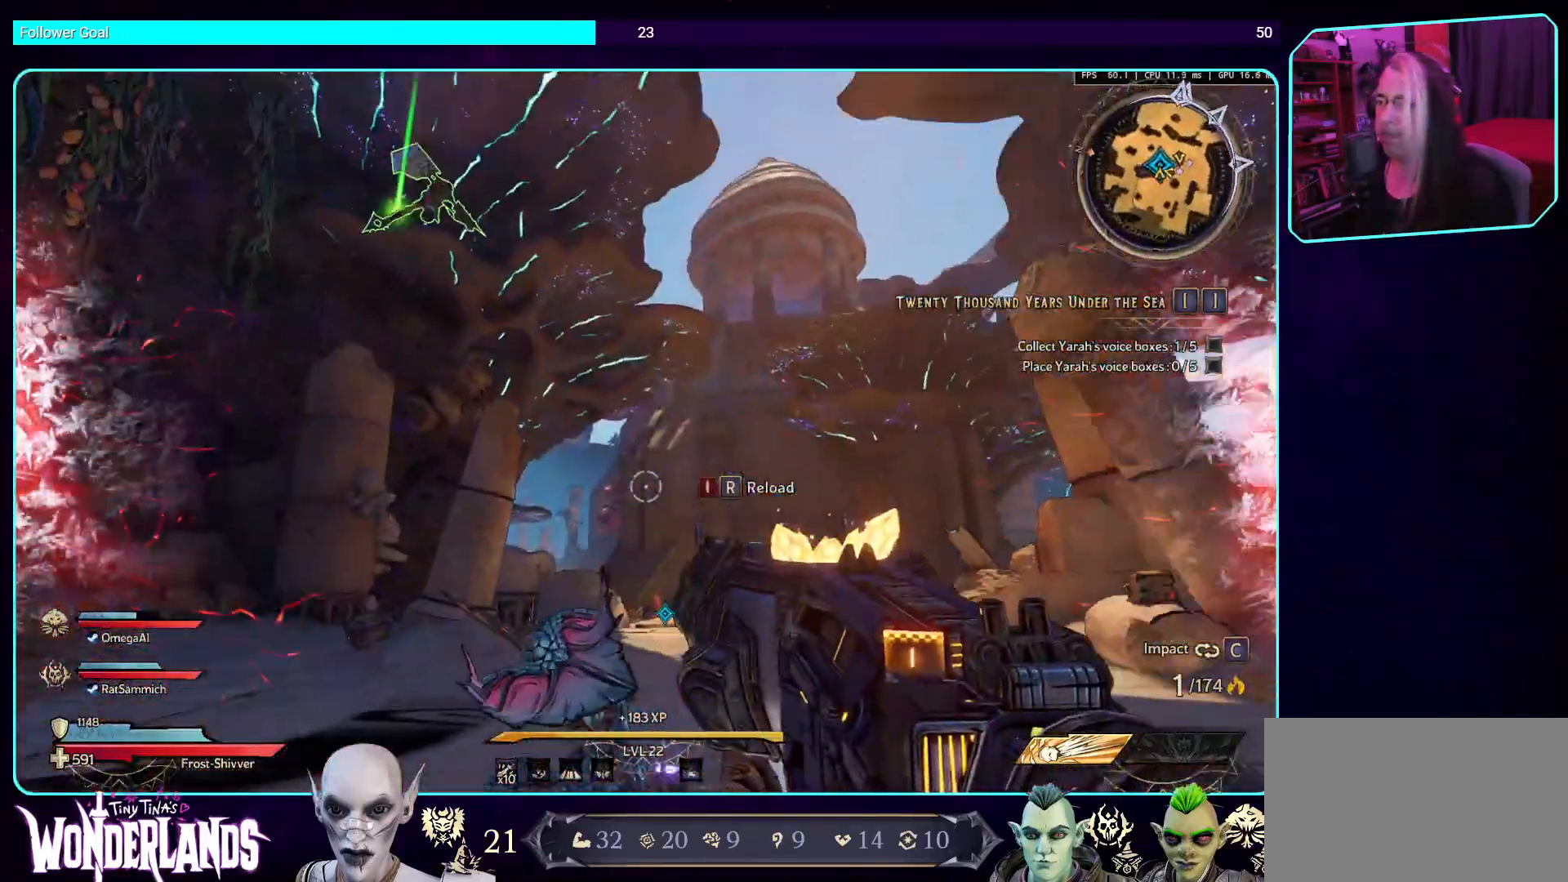
{"keys": [], "mouse": [], "events": [[403, "s", "up"]]}
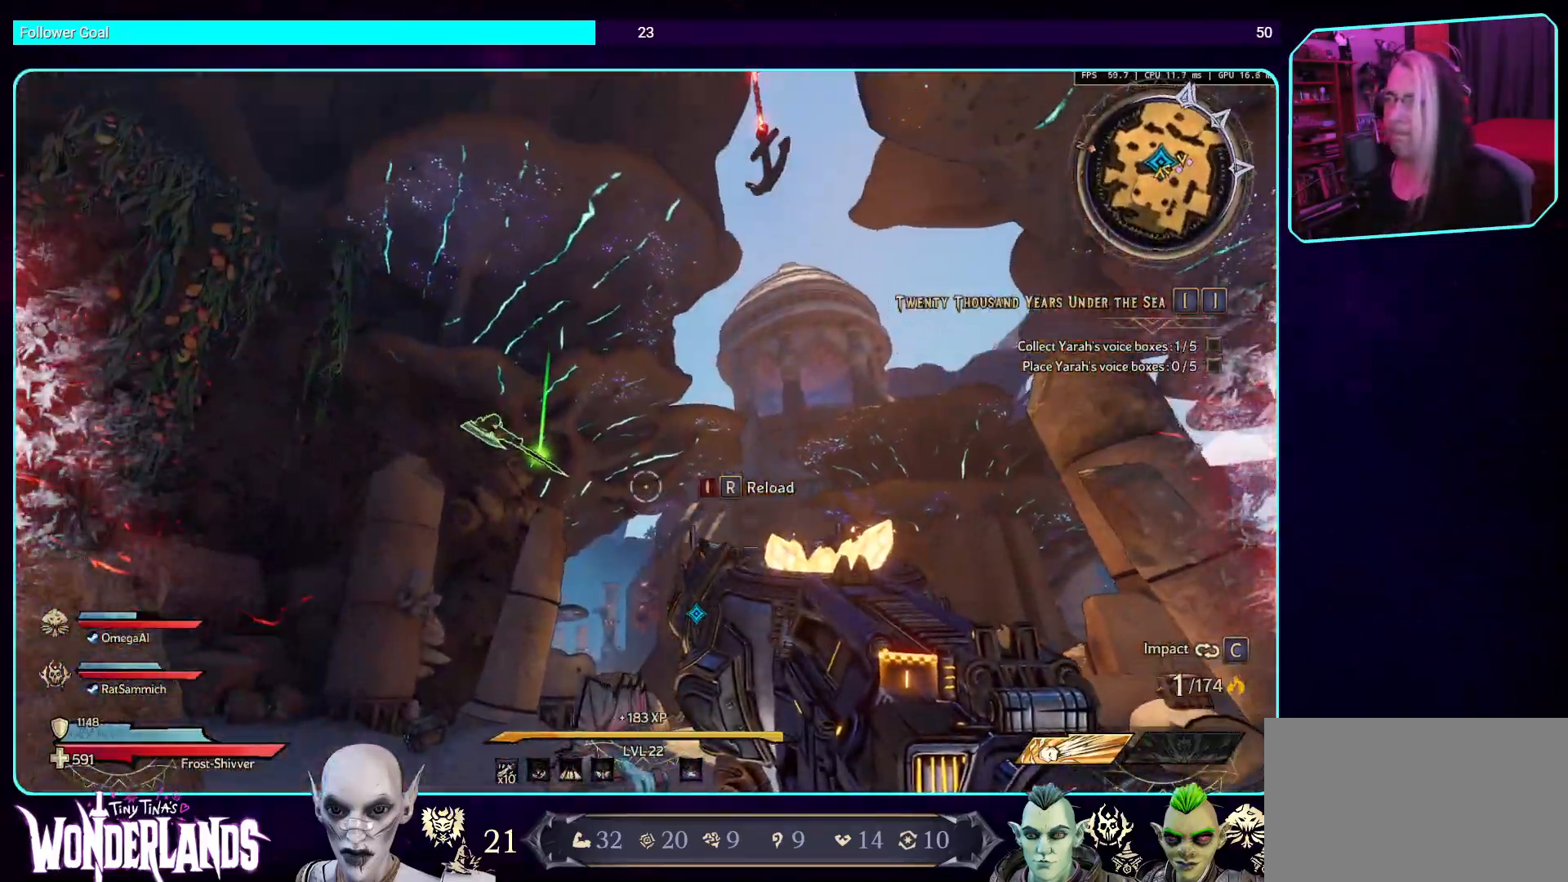
{"keys": [], "mouse": [], "events": []}
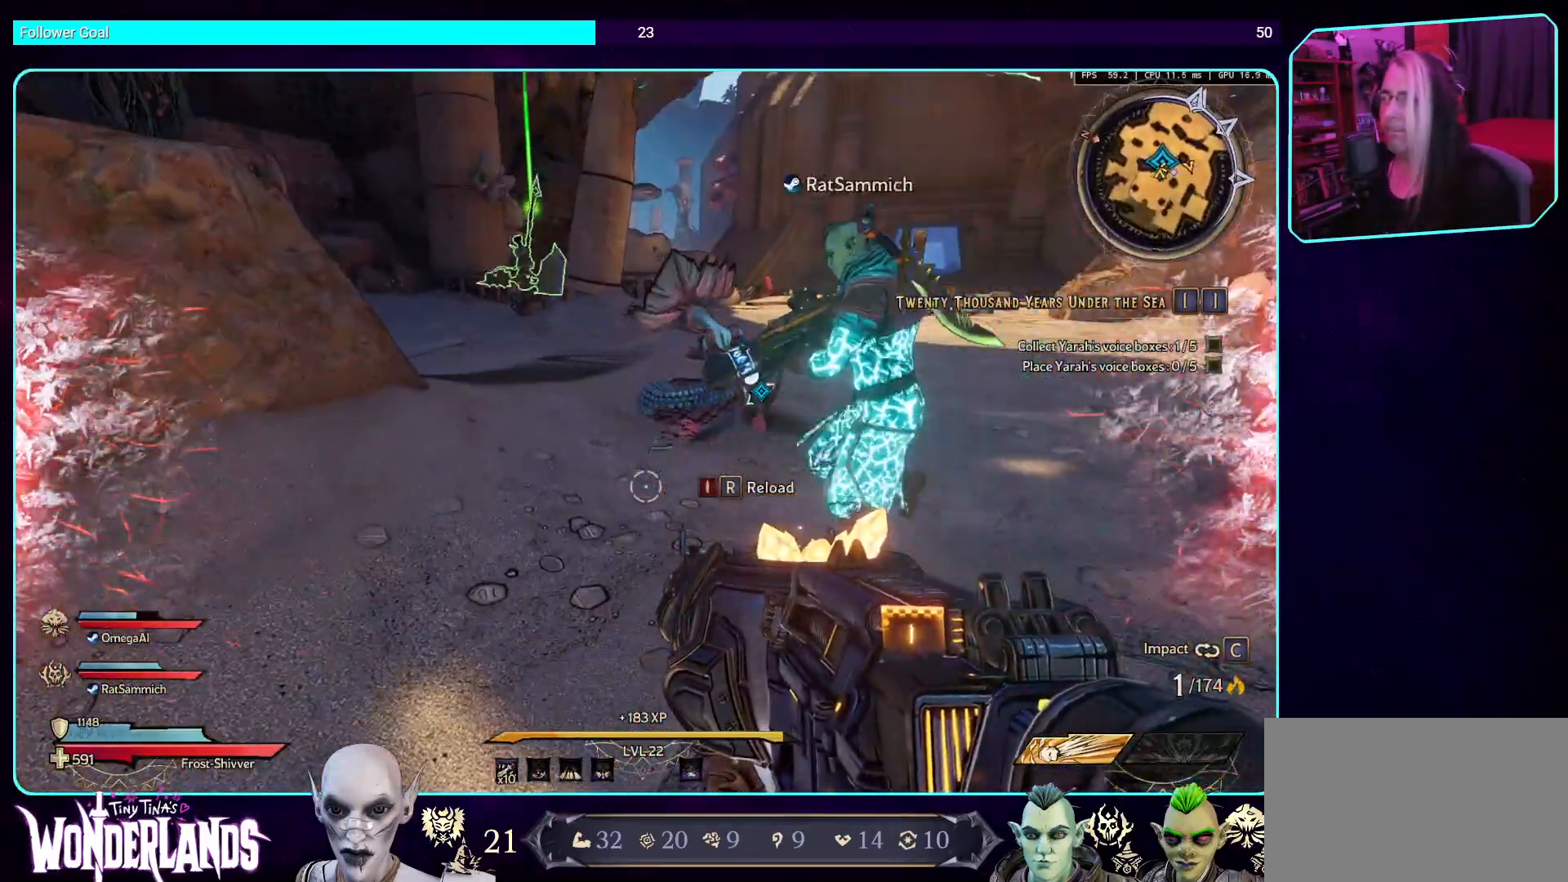
{"keys": ["w"], "mouse": [], "events": [[168, "w", "down"]]}
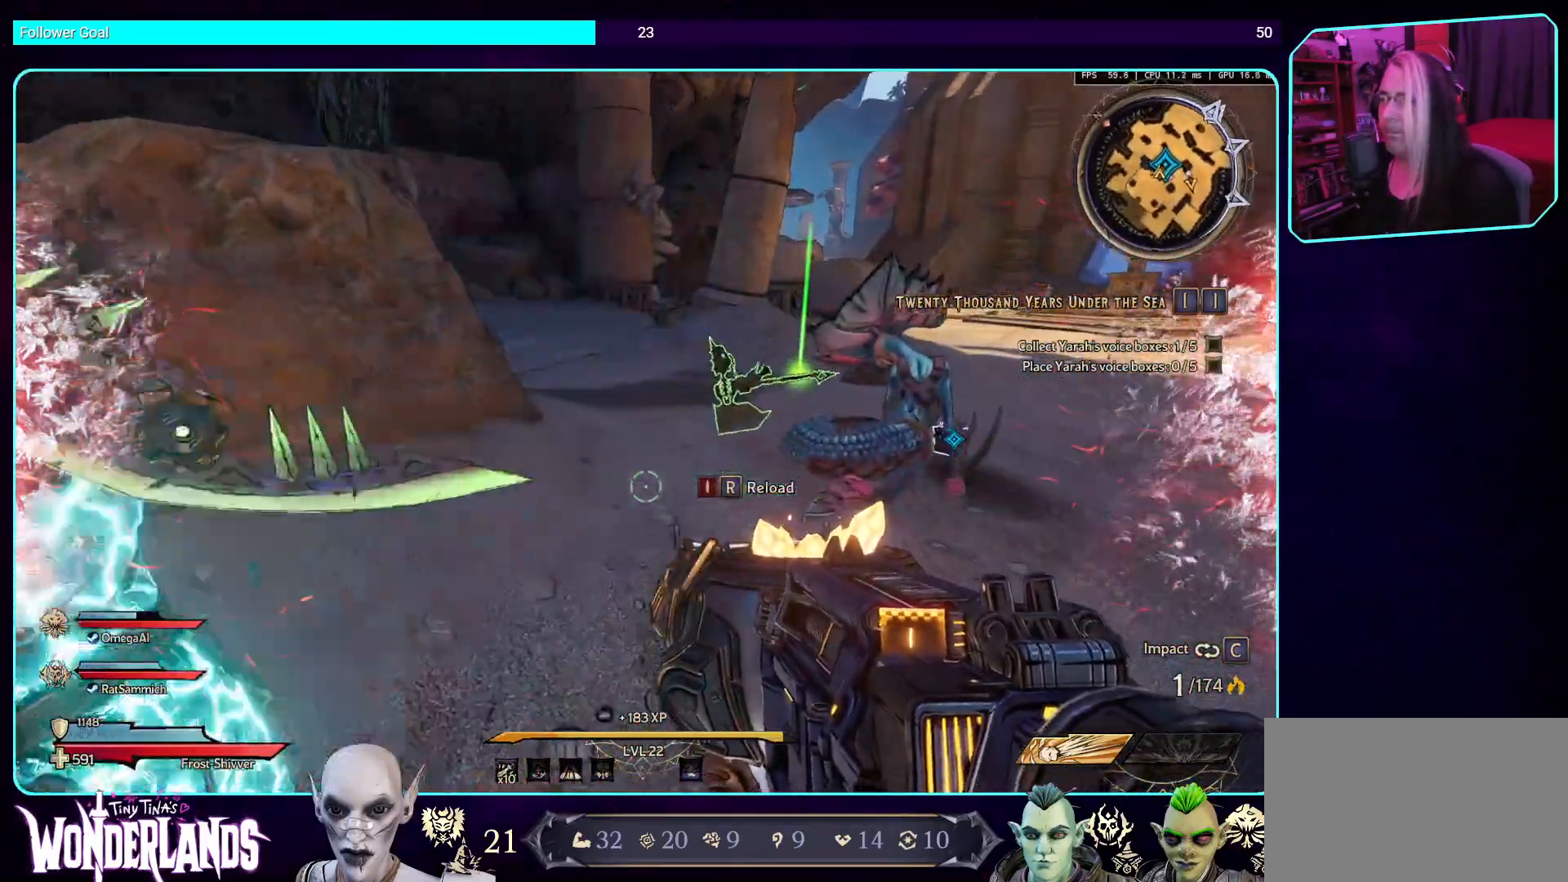
{"keys": [], "mouse": [], "events": [[403, "w", "up"]]}
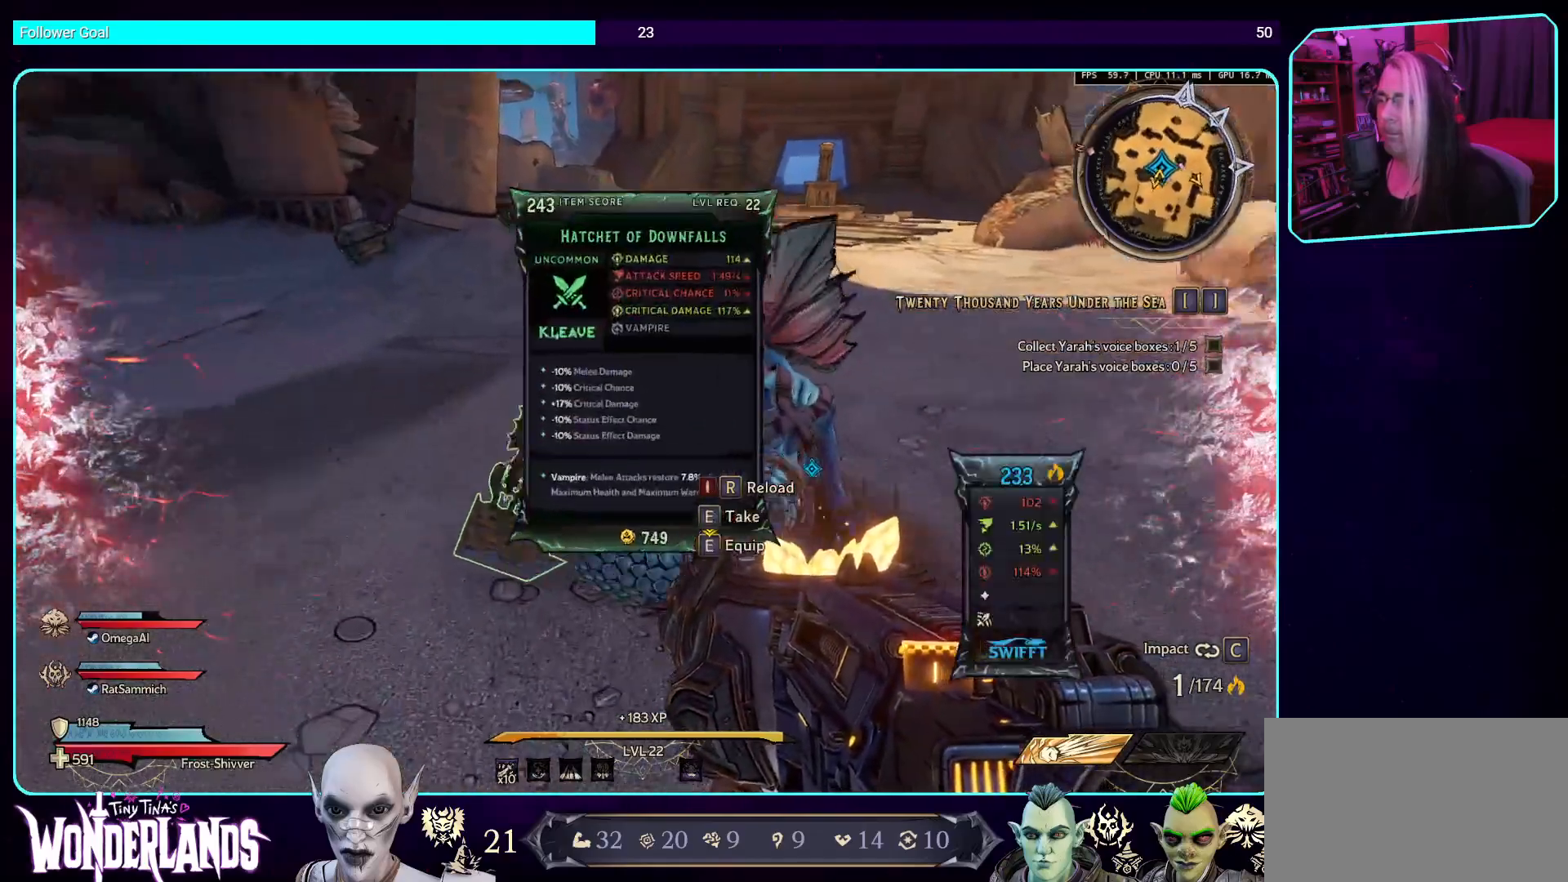
{"keys": [], "mouse": [], "events": [[336, "e", "down"], [487, "e", "up"]]}
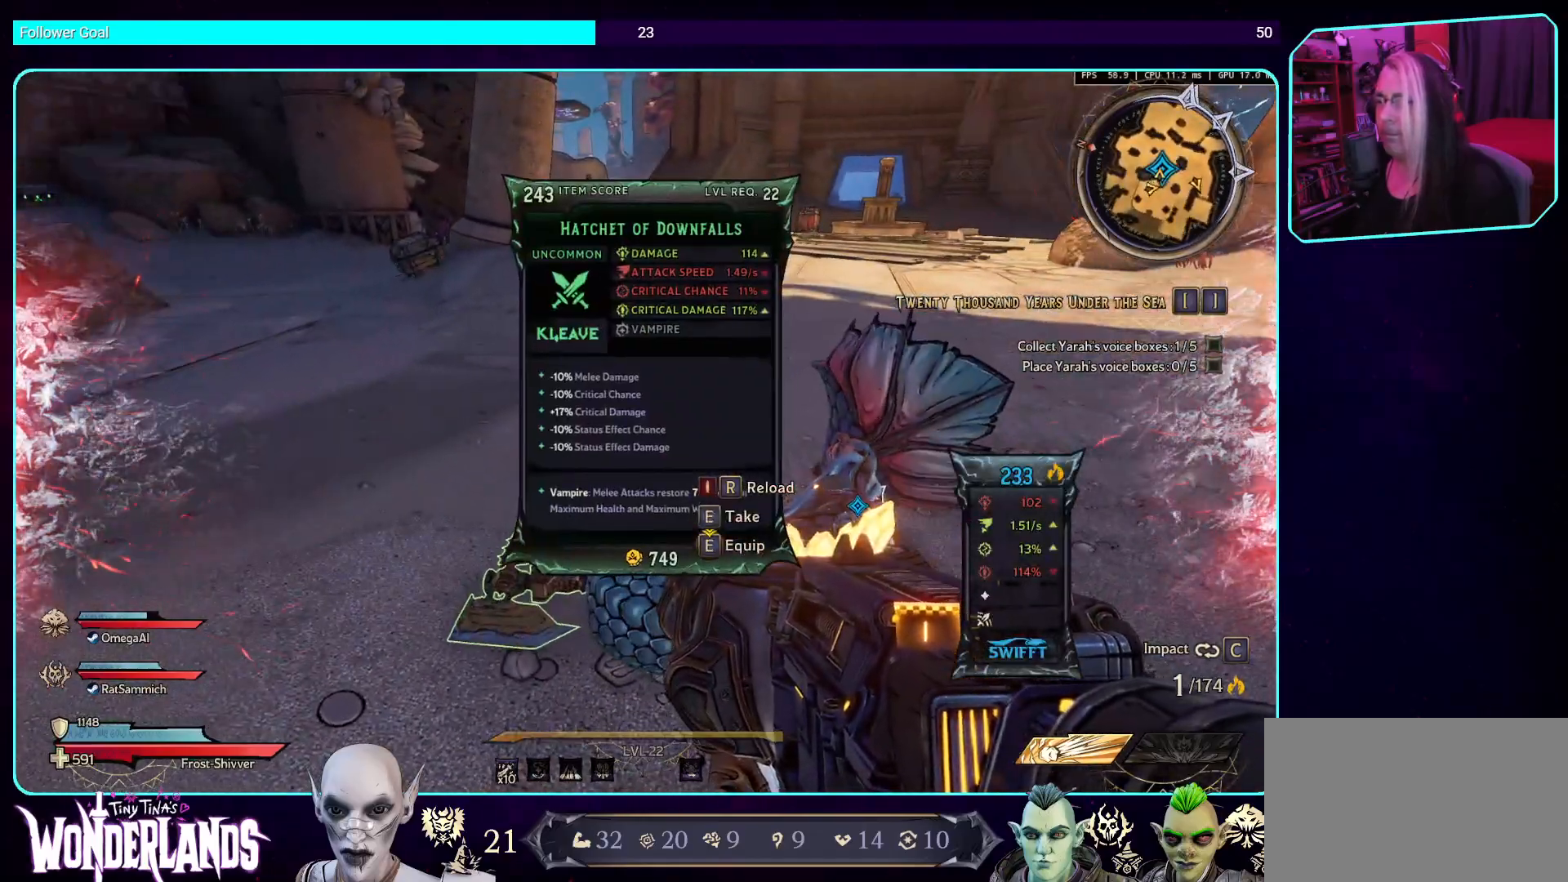
{"keys": [], "mouse": [], "events": []}
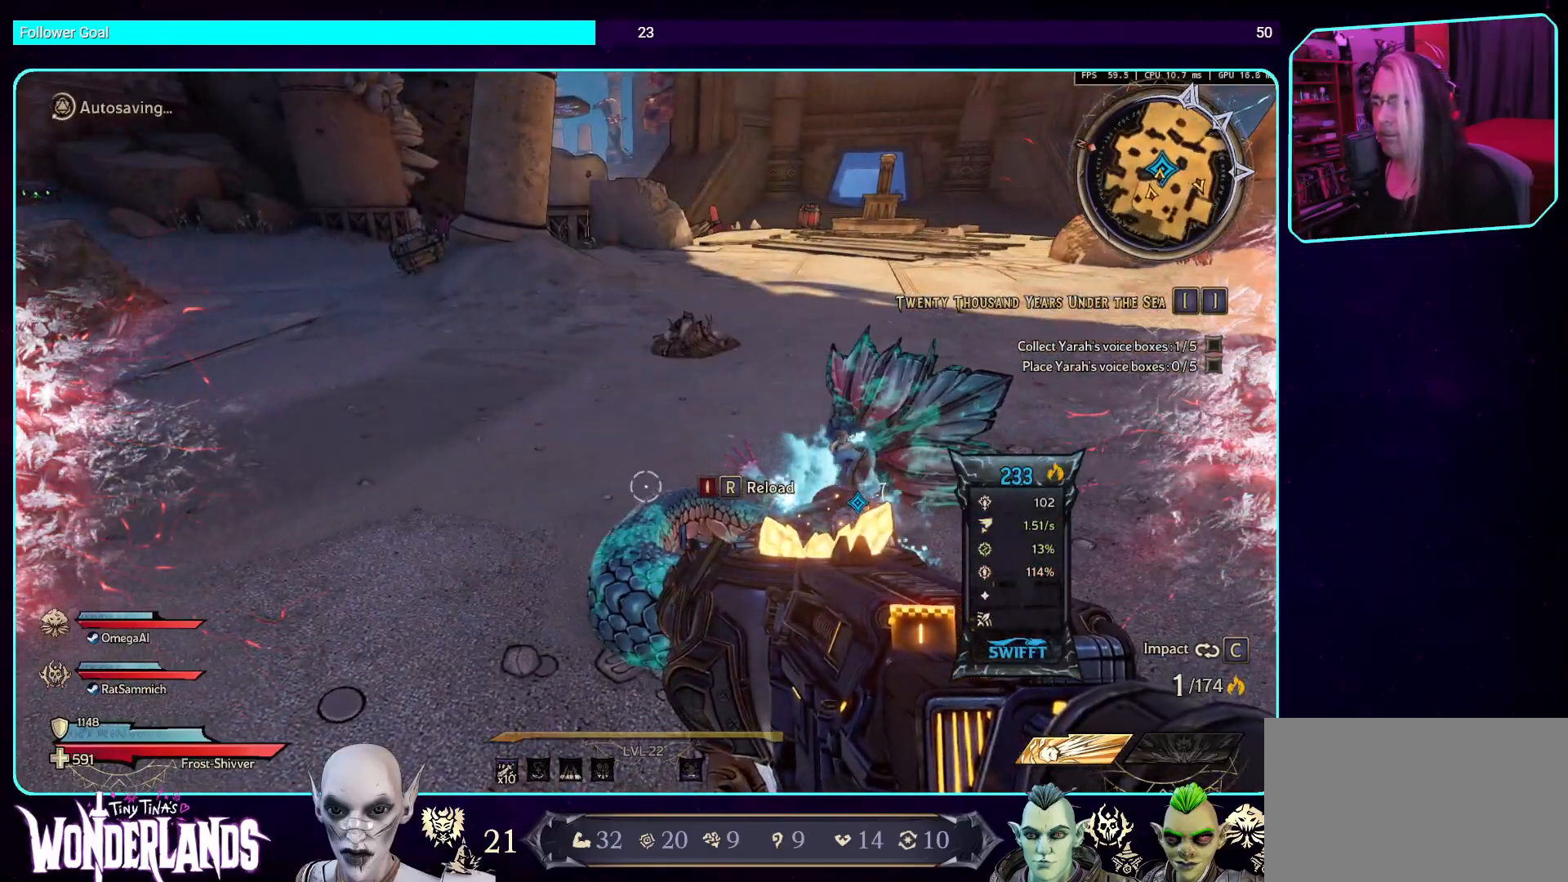
{"keys": [], "mouse": [], "events": []}
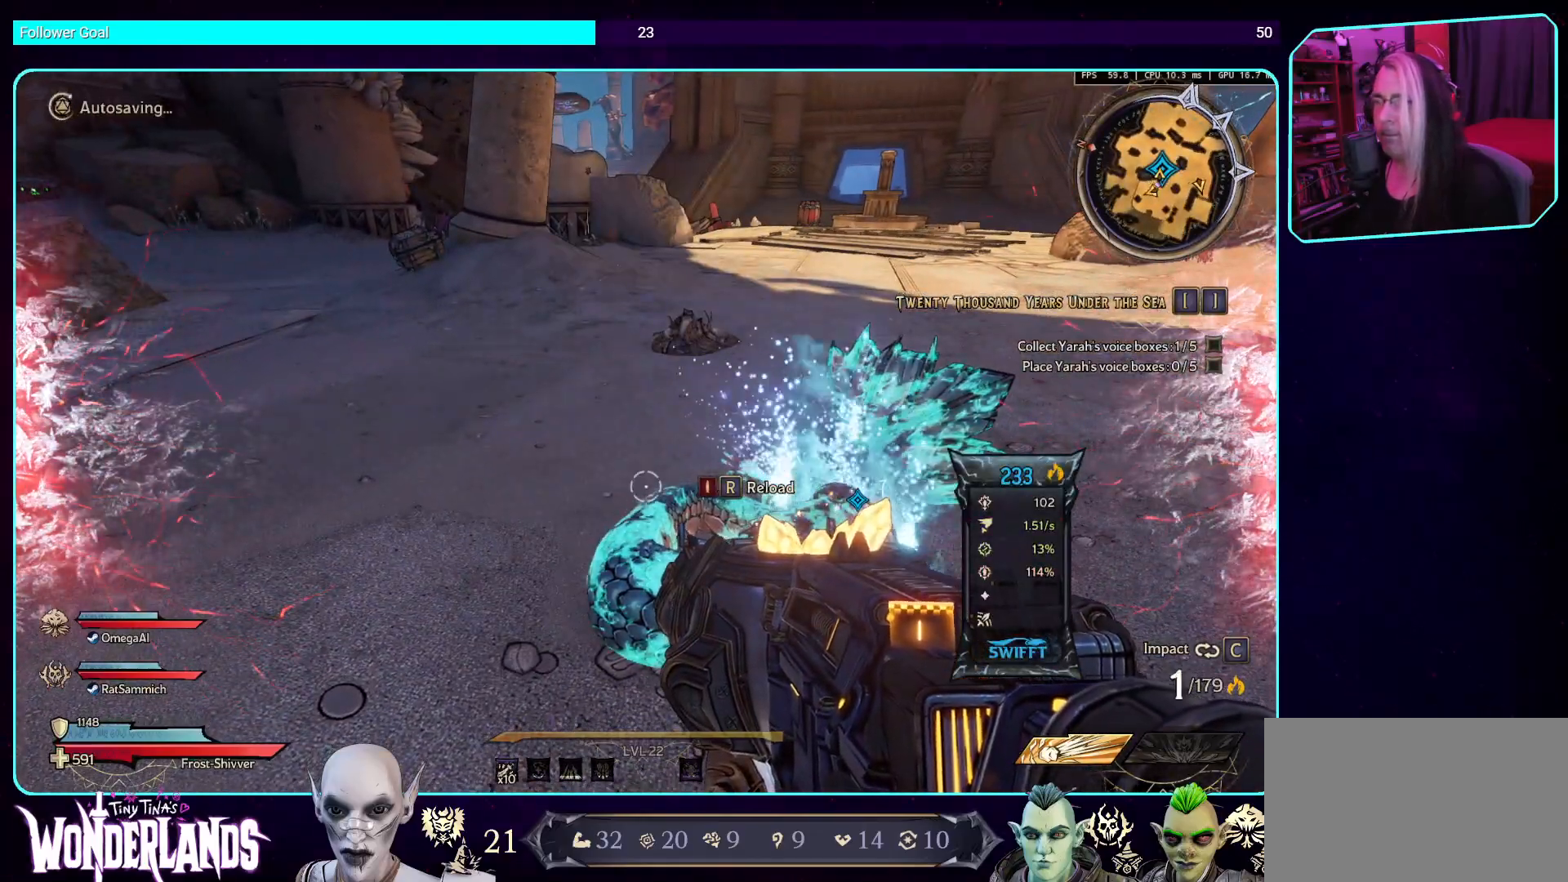
{"keys": [], "mouse": [], "events": []}
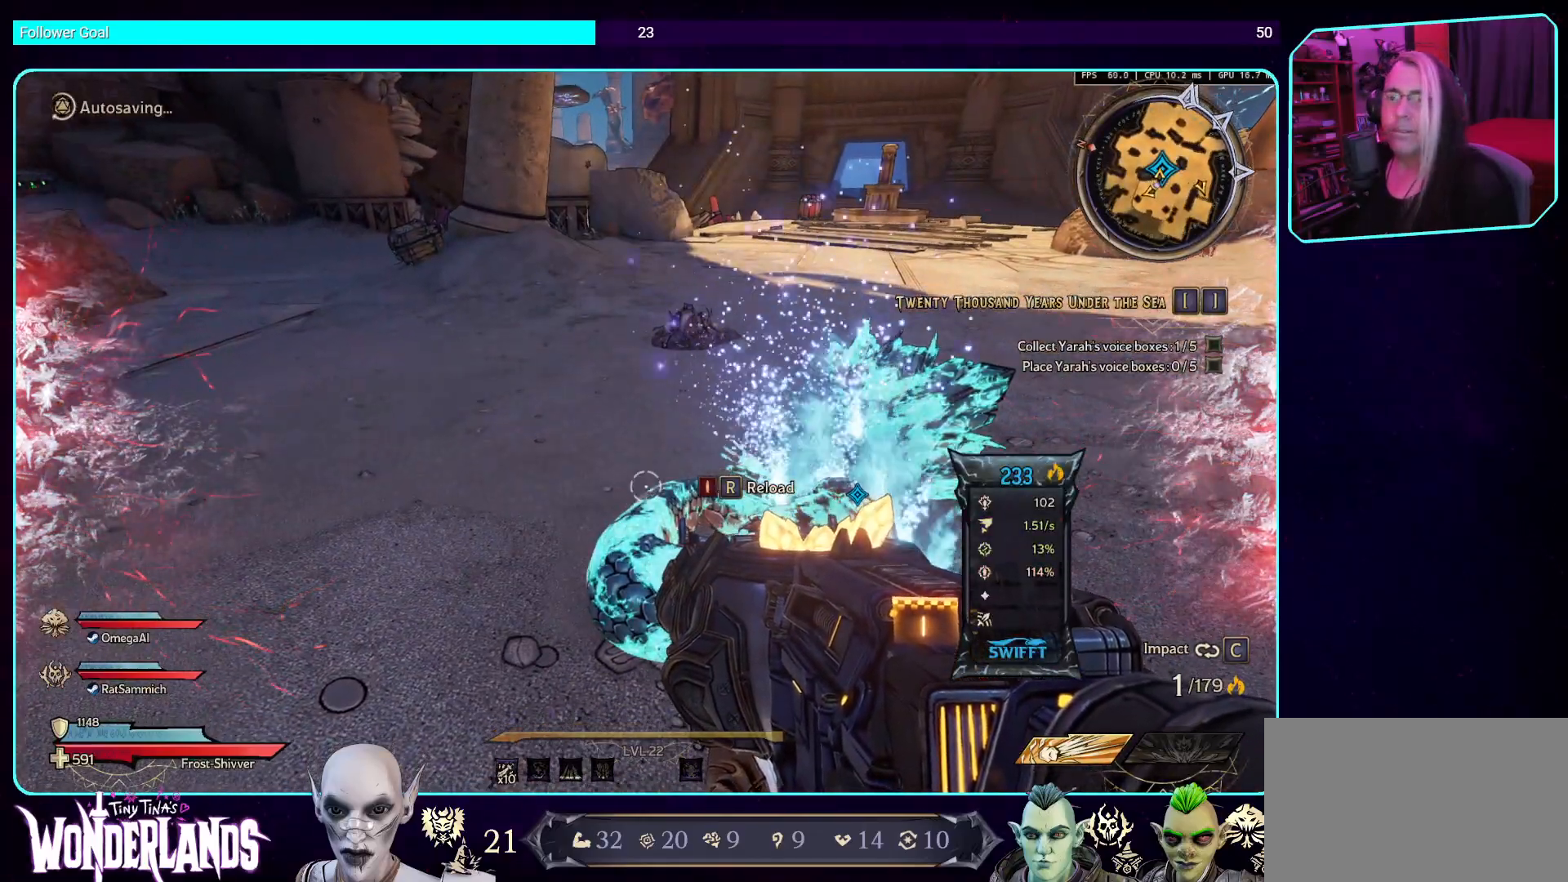
{"keys": ["w"], "mouse": [], "events": [[386, "w", "down"]]}
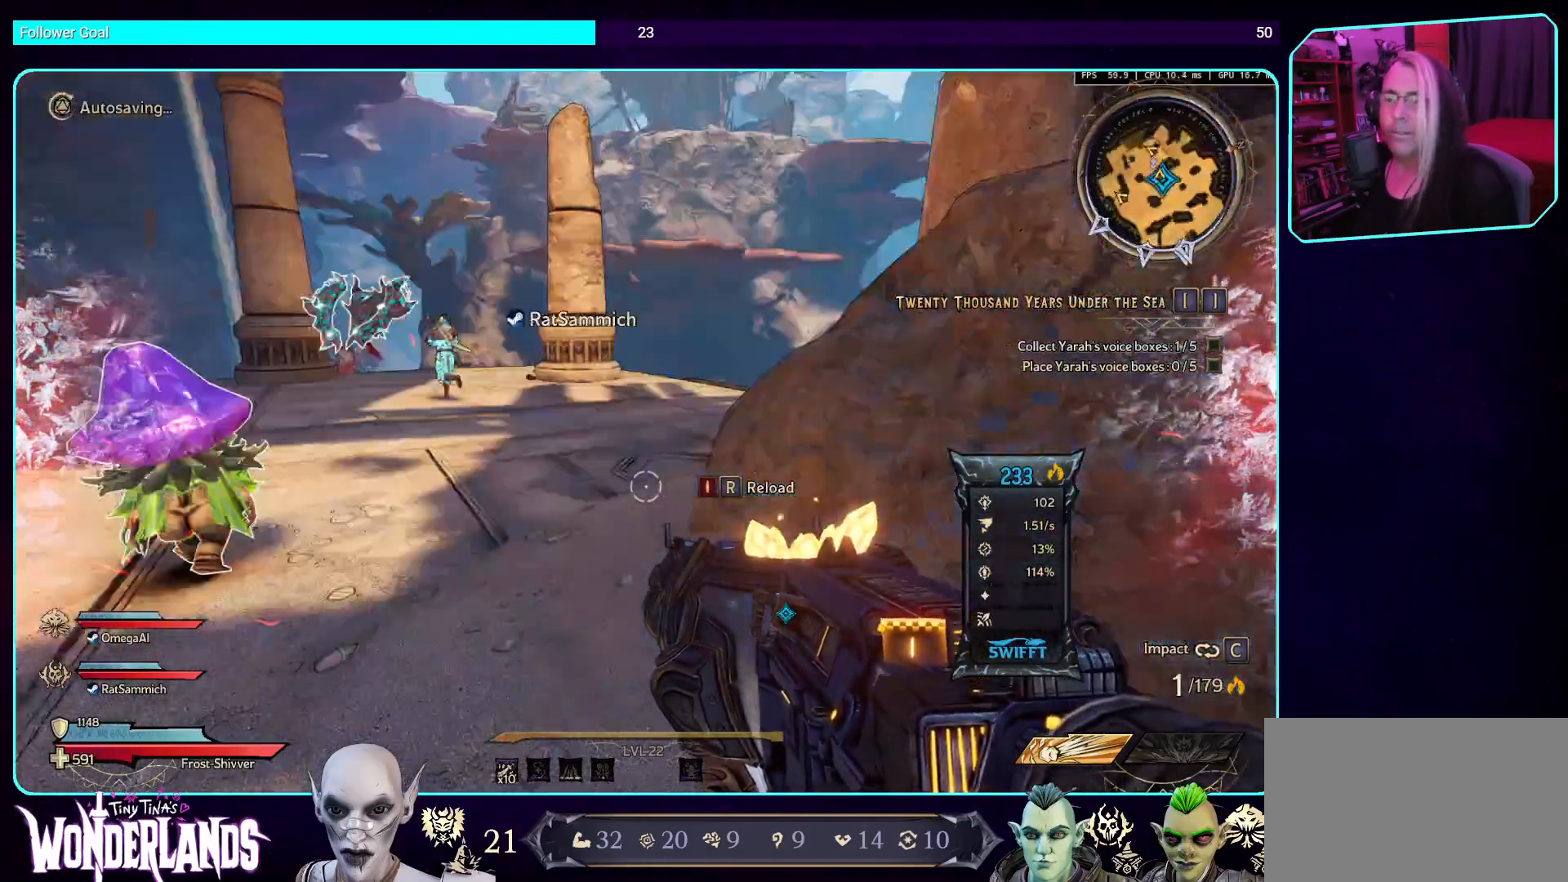
{"keys": ["w"], "mouse": [], "events": [[50, "shift", "down"], [235, "shift", "up"]]}
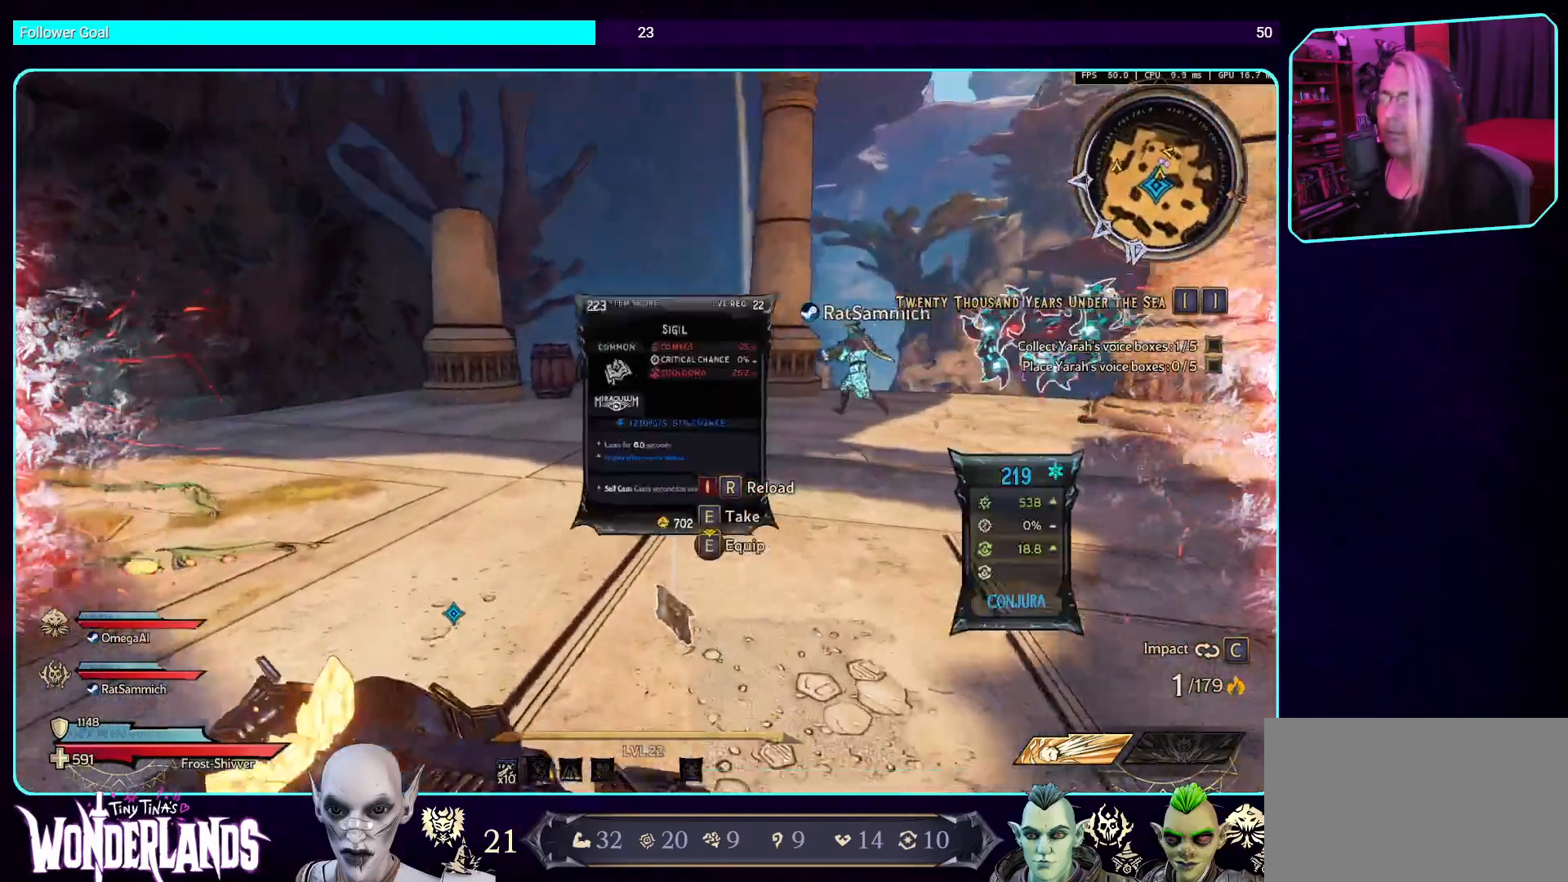
{"keys": ["w"], "mouse": [], "events": [[302, "space", "down"], [420, "space", "up"]]}
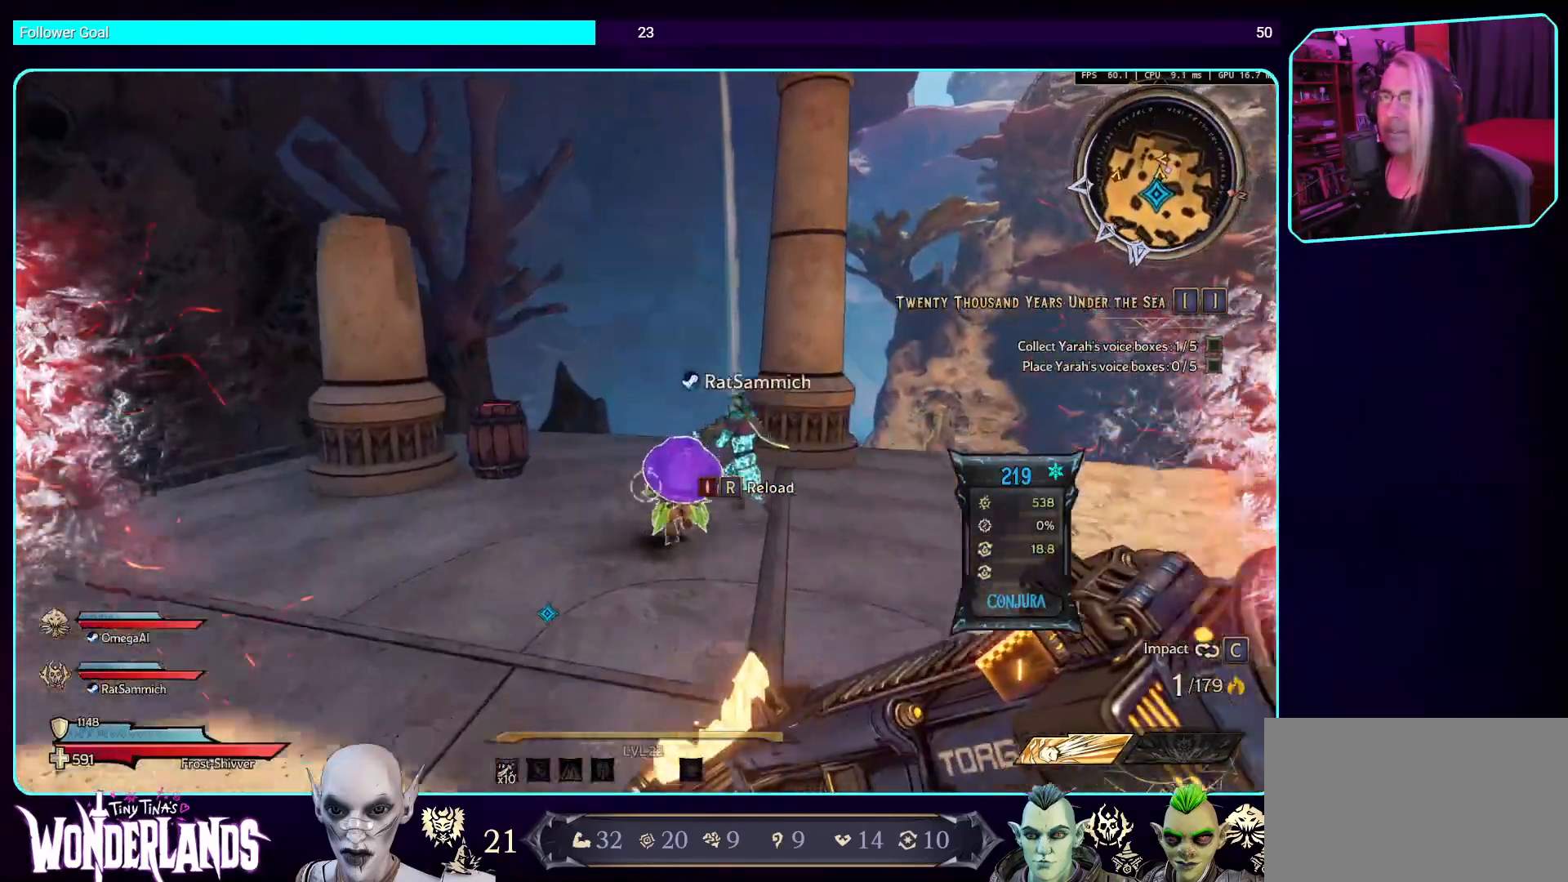
{"keys": ["w"], "mouse": [], "events": []}
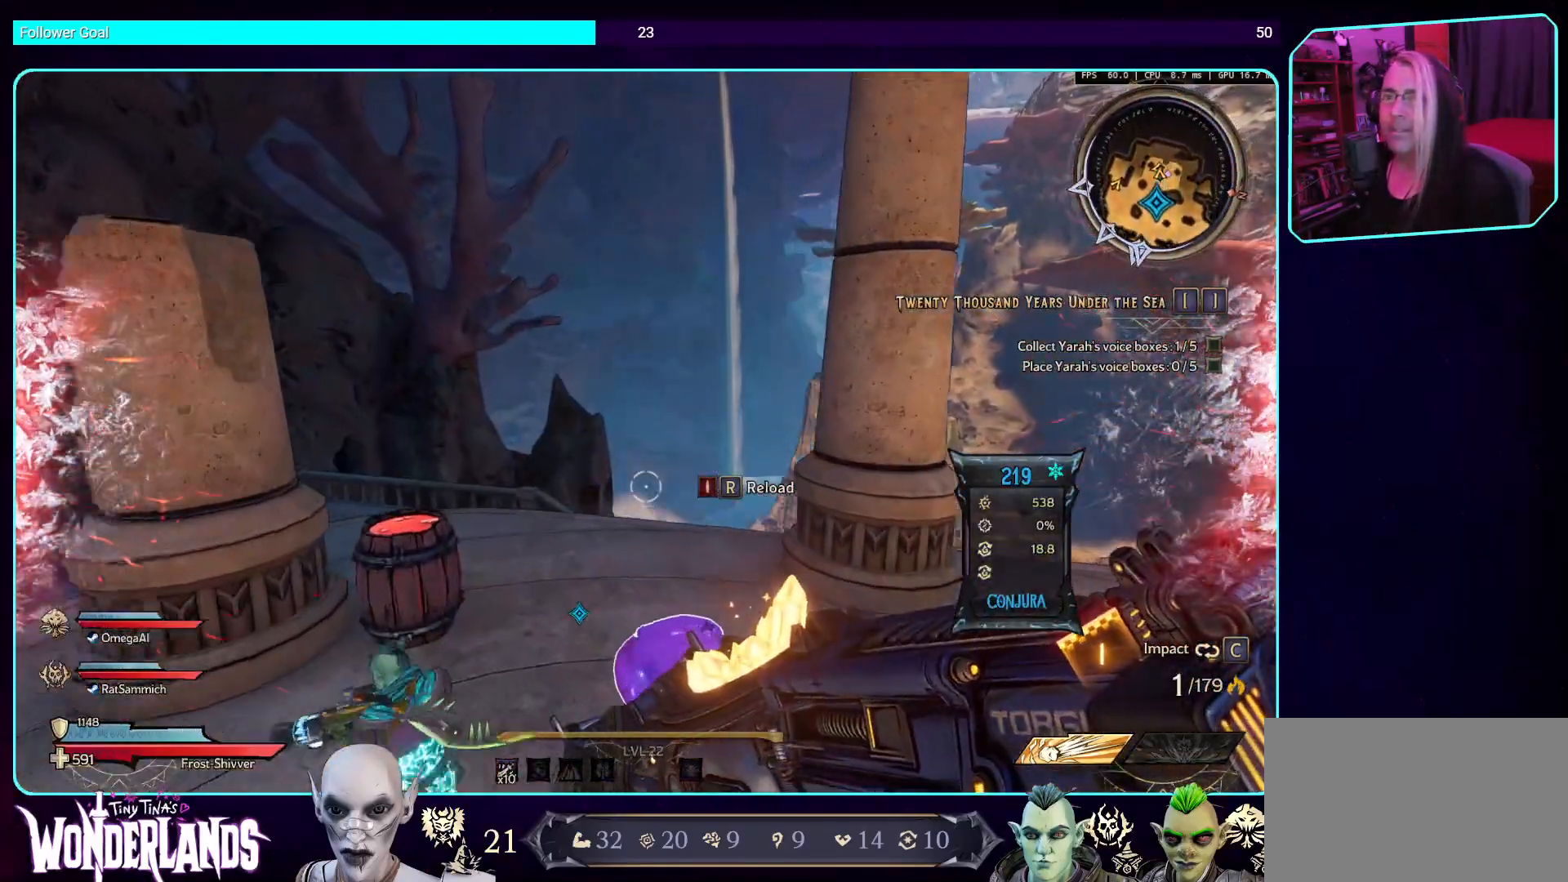
{"keys": ["w"], "mouse": [], "events": []}
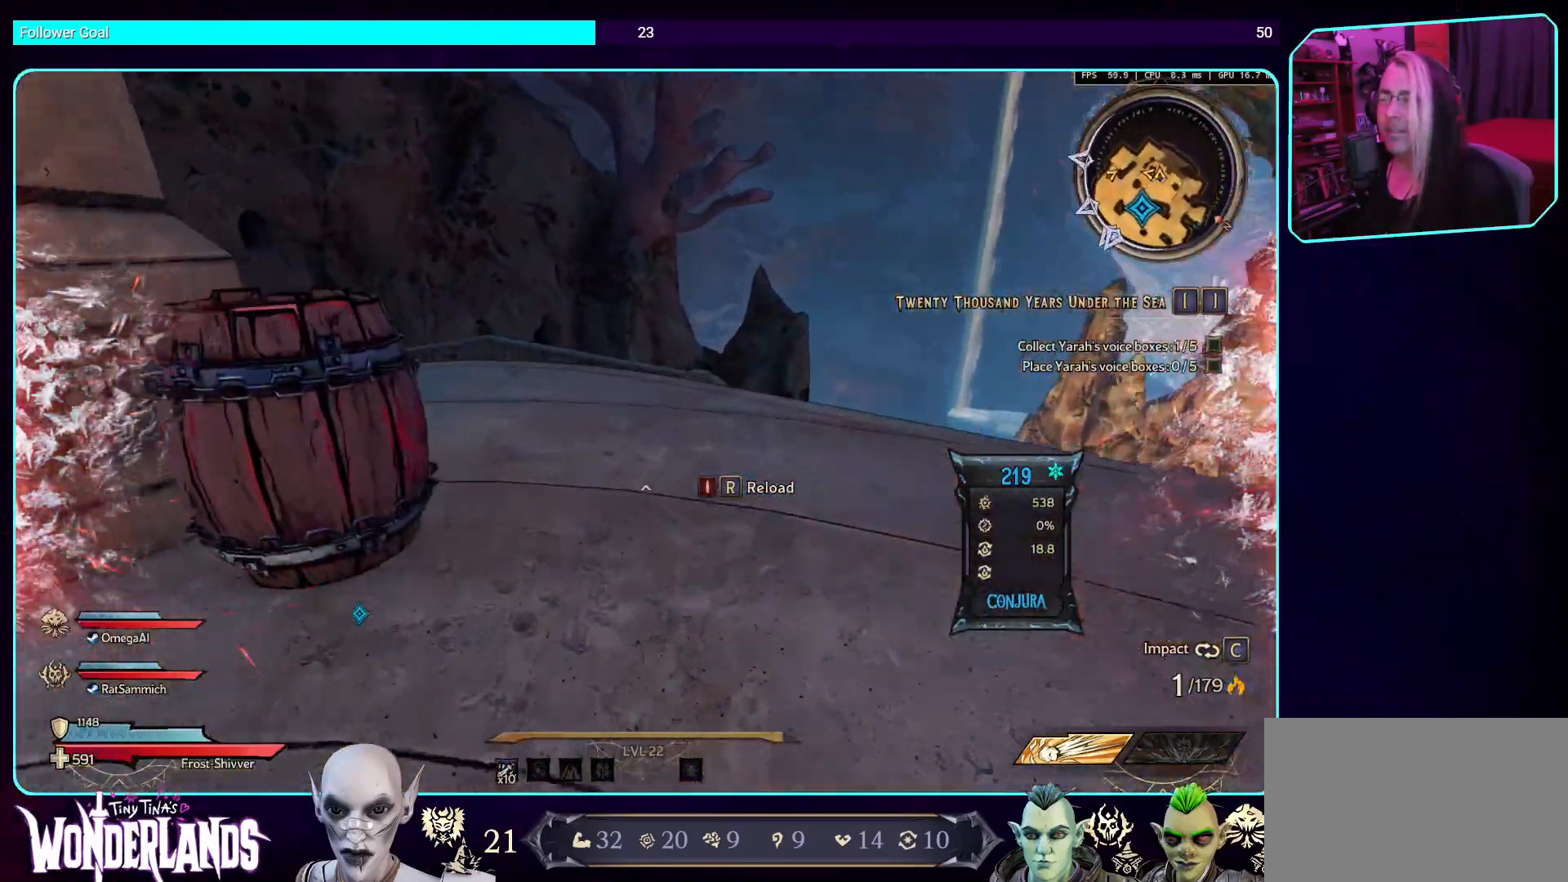
{"keys": ["w"], "mouse": [], "events": []}
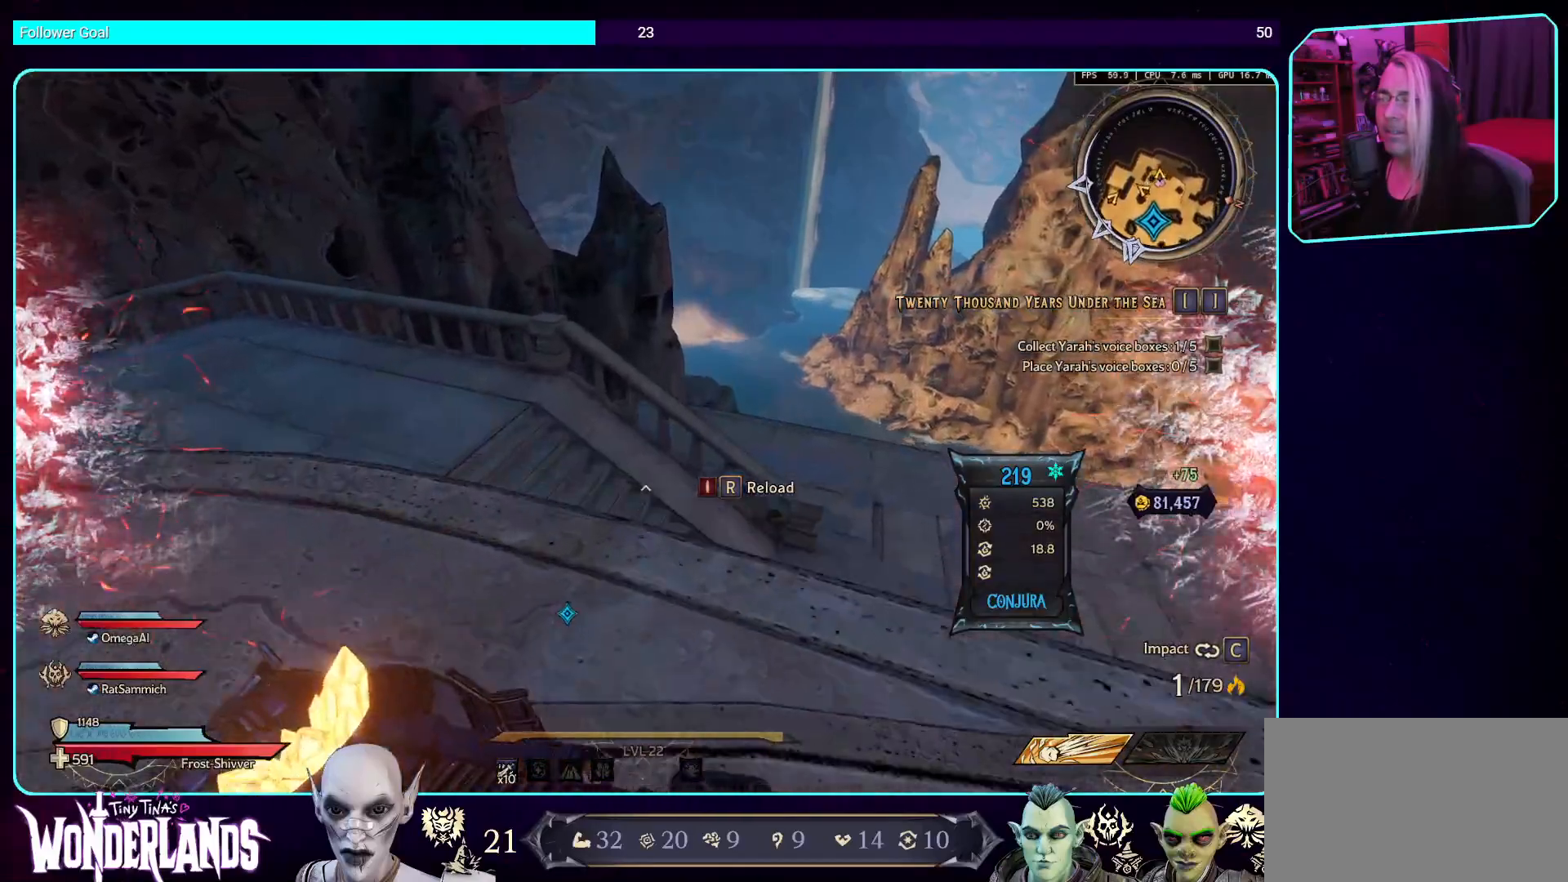
{"keys": [], "mouse": [], "events": [[168, "w", "up"]]}
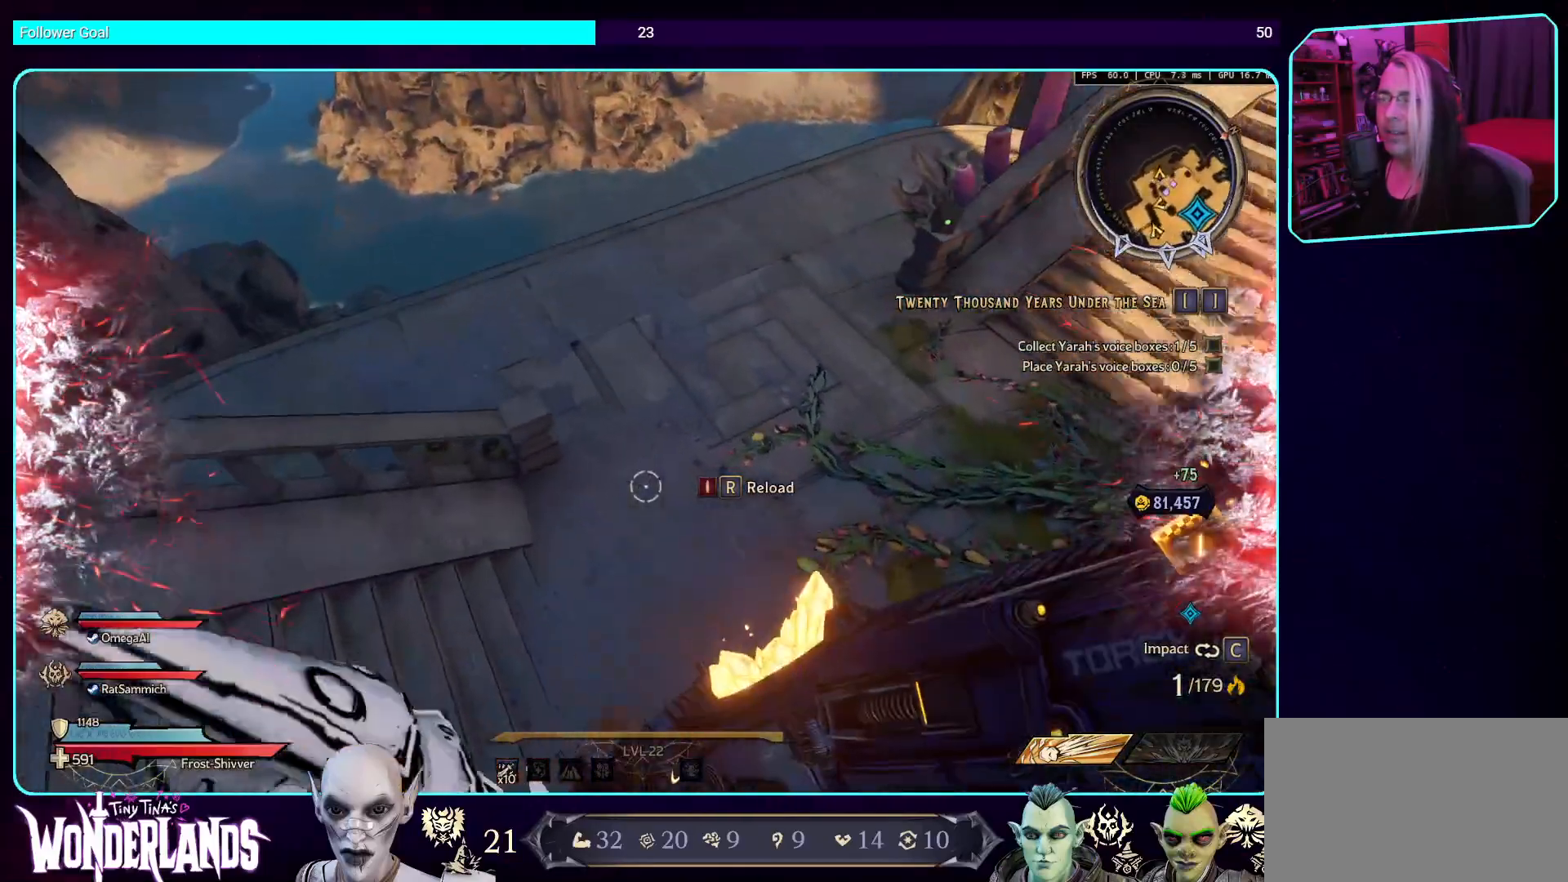
{"keys": [], "mouse": [], "events": []}
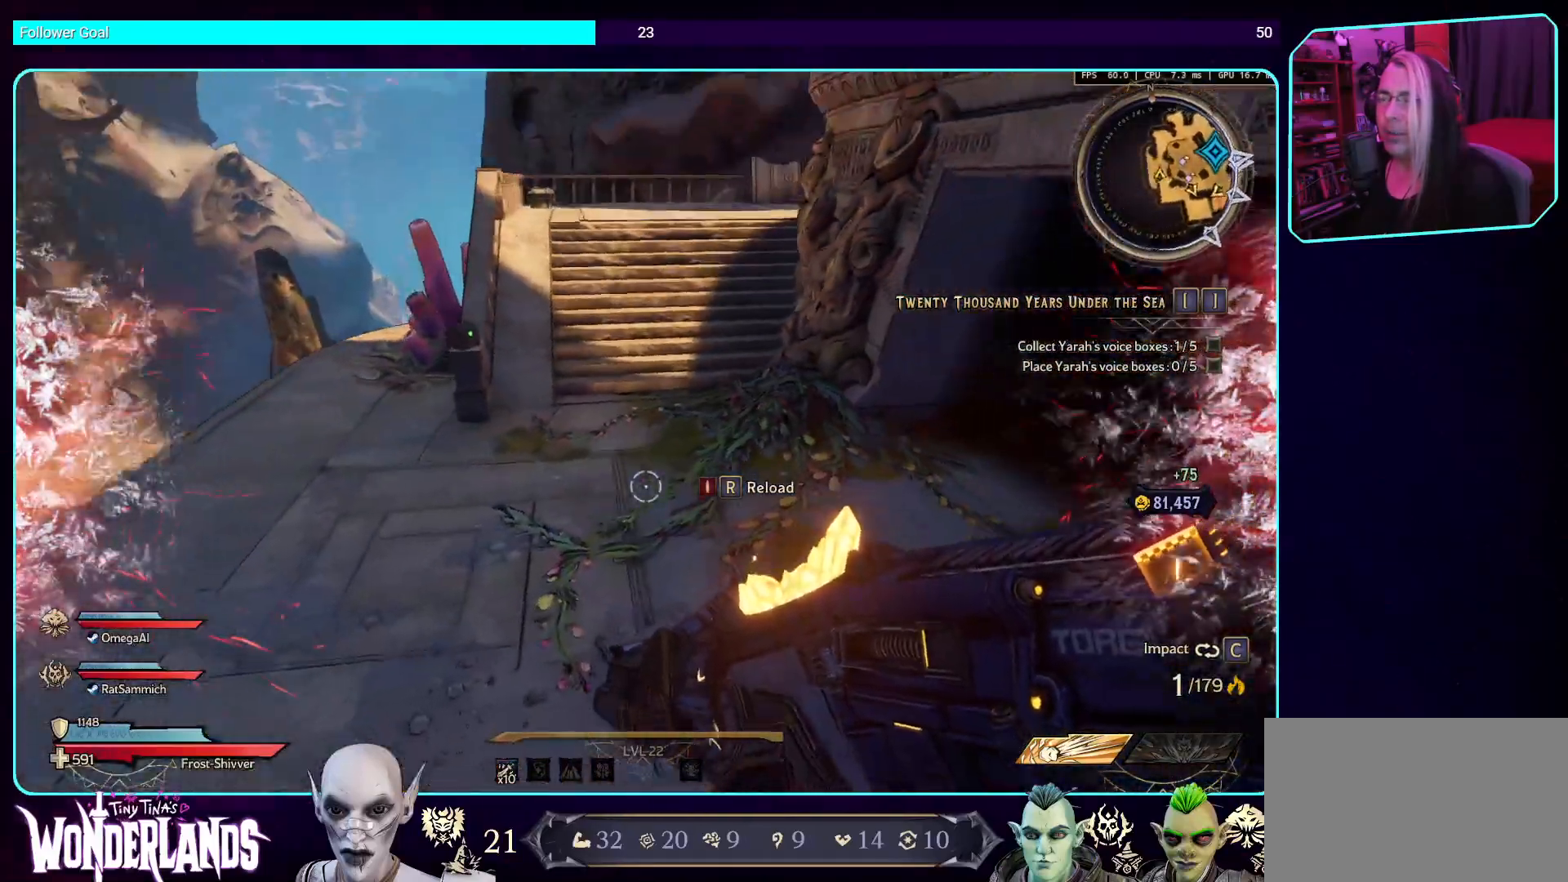
{"keys": ["w"], "mouse": [], "events": [[386, "w", "down"]]}
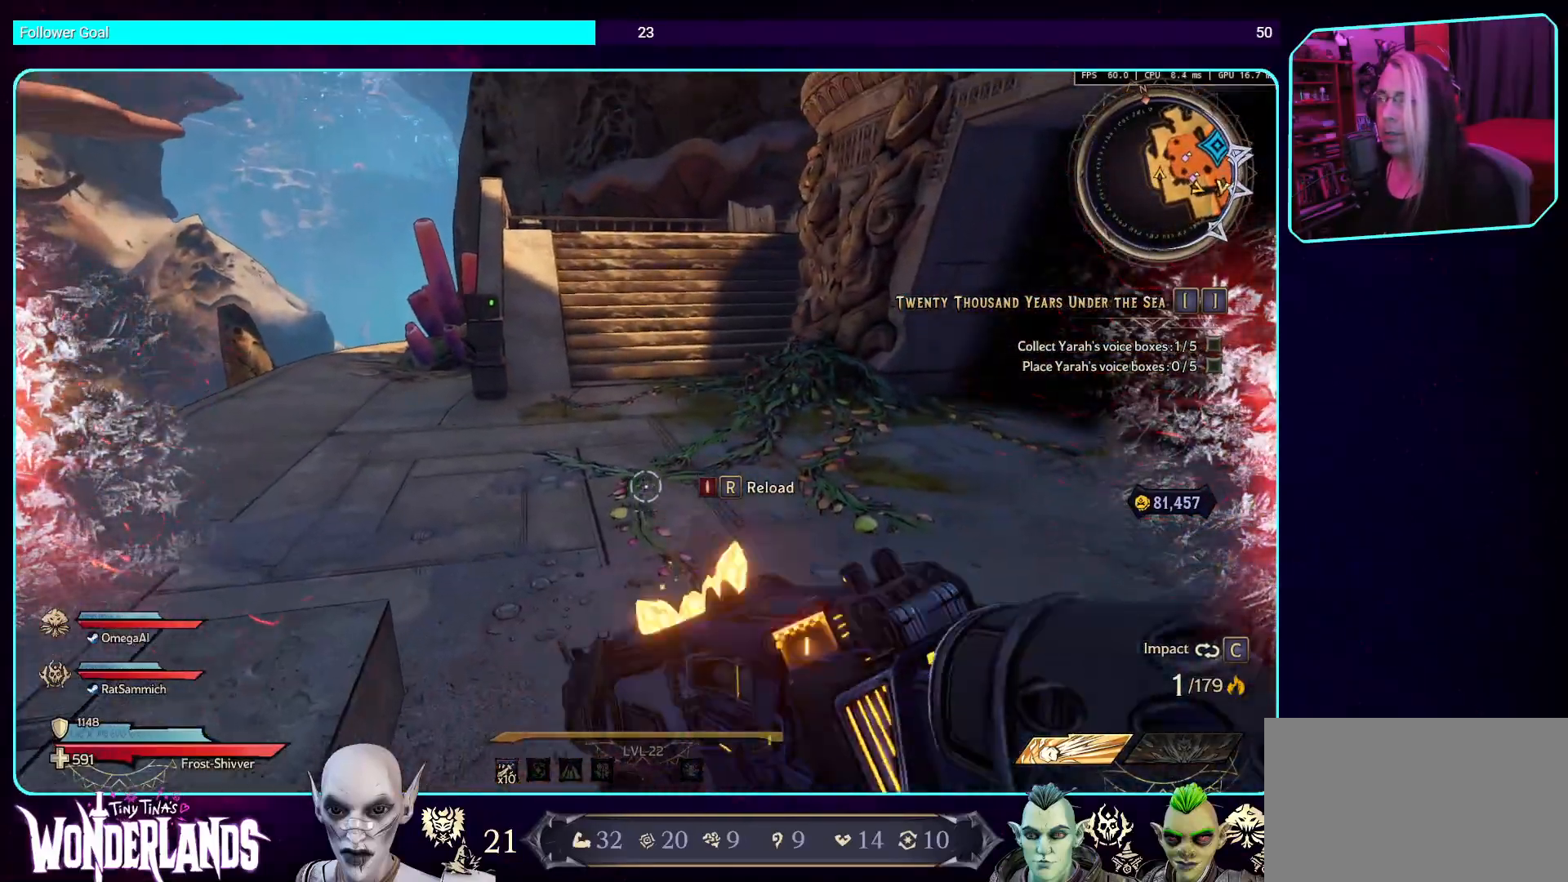
{"keys": ["a", "w"], "mouse": [], "events": [[101, "a", "down"]]}
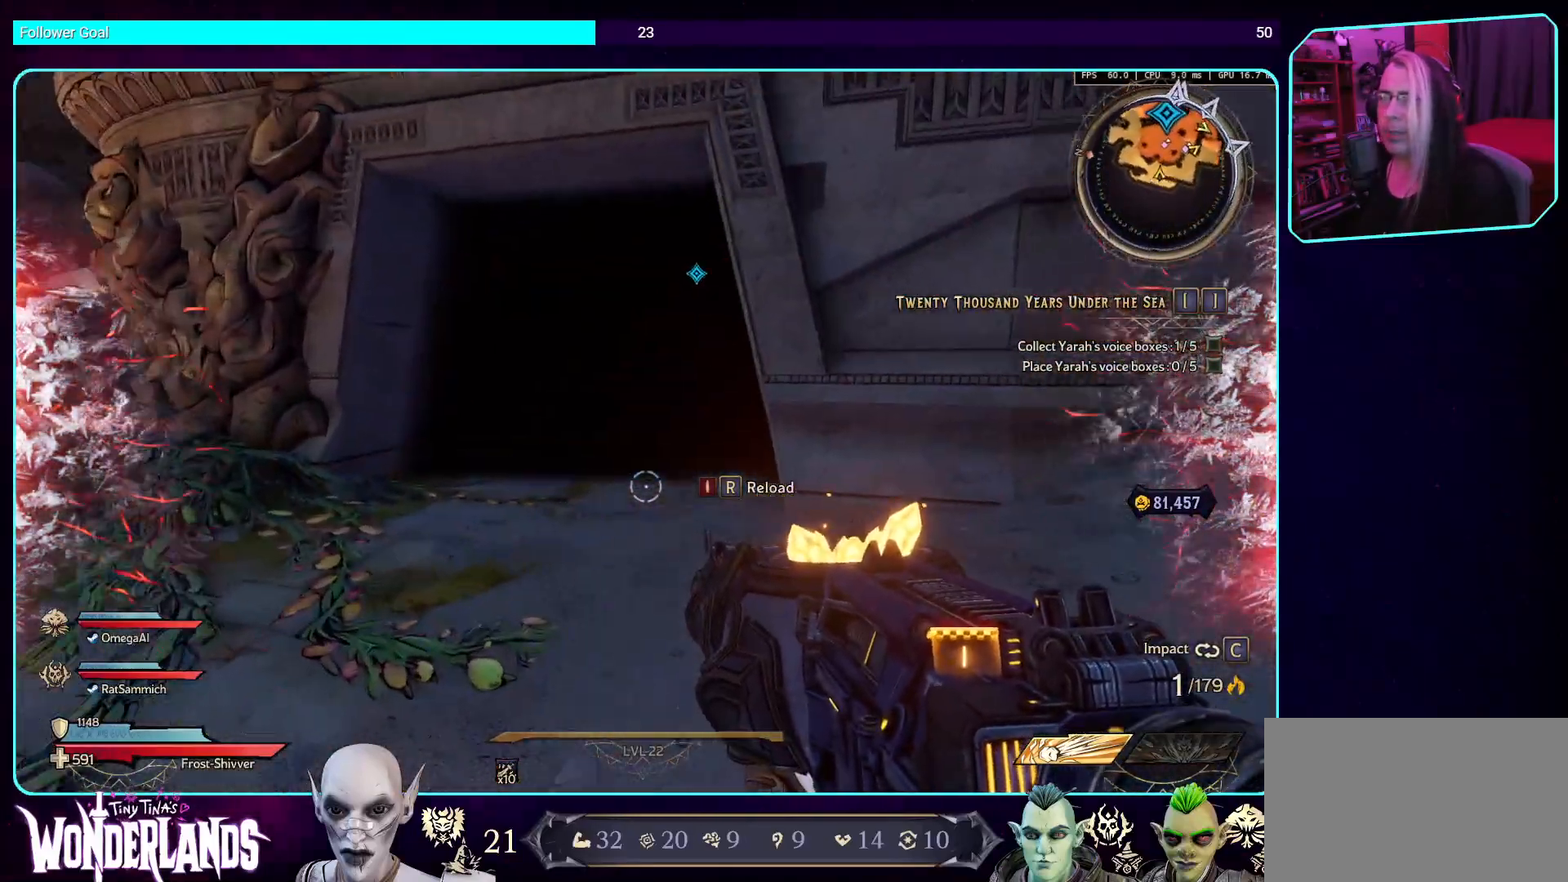
{"keys": ["a"], "mouse": [], "events": [[201, "w", "up"]]}
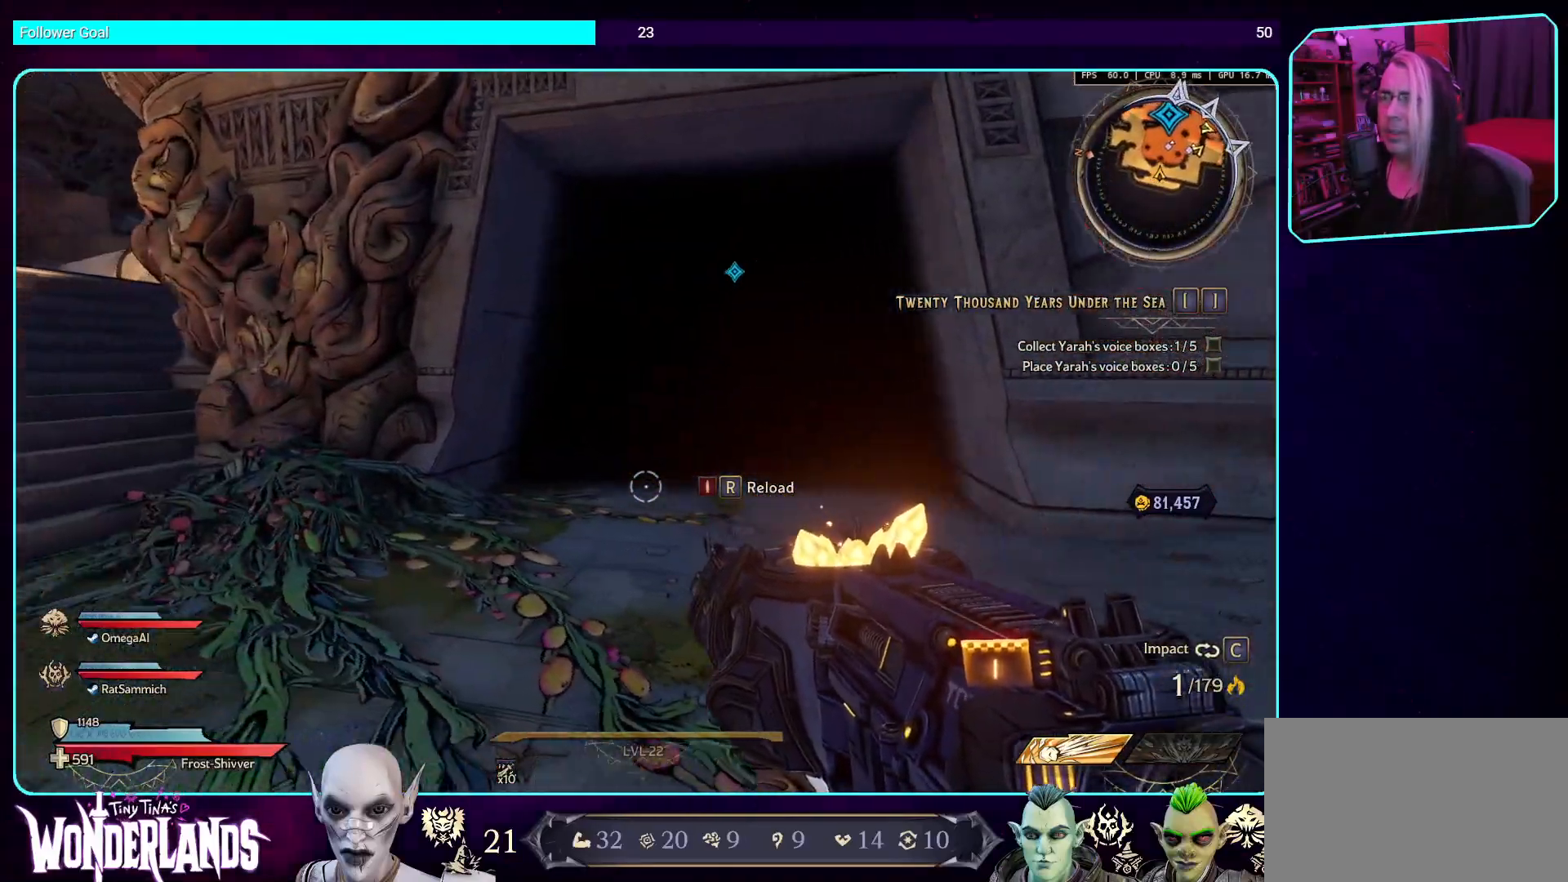
{"keys": ["a", "w"], "mouse": [], "events": [[167, "a", "up"], [302, "a", "down"], [386, "w", "down"]]}
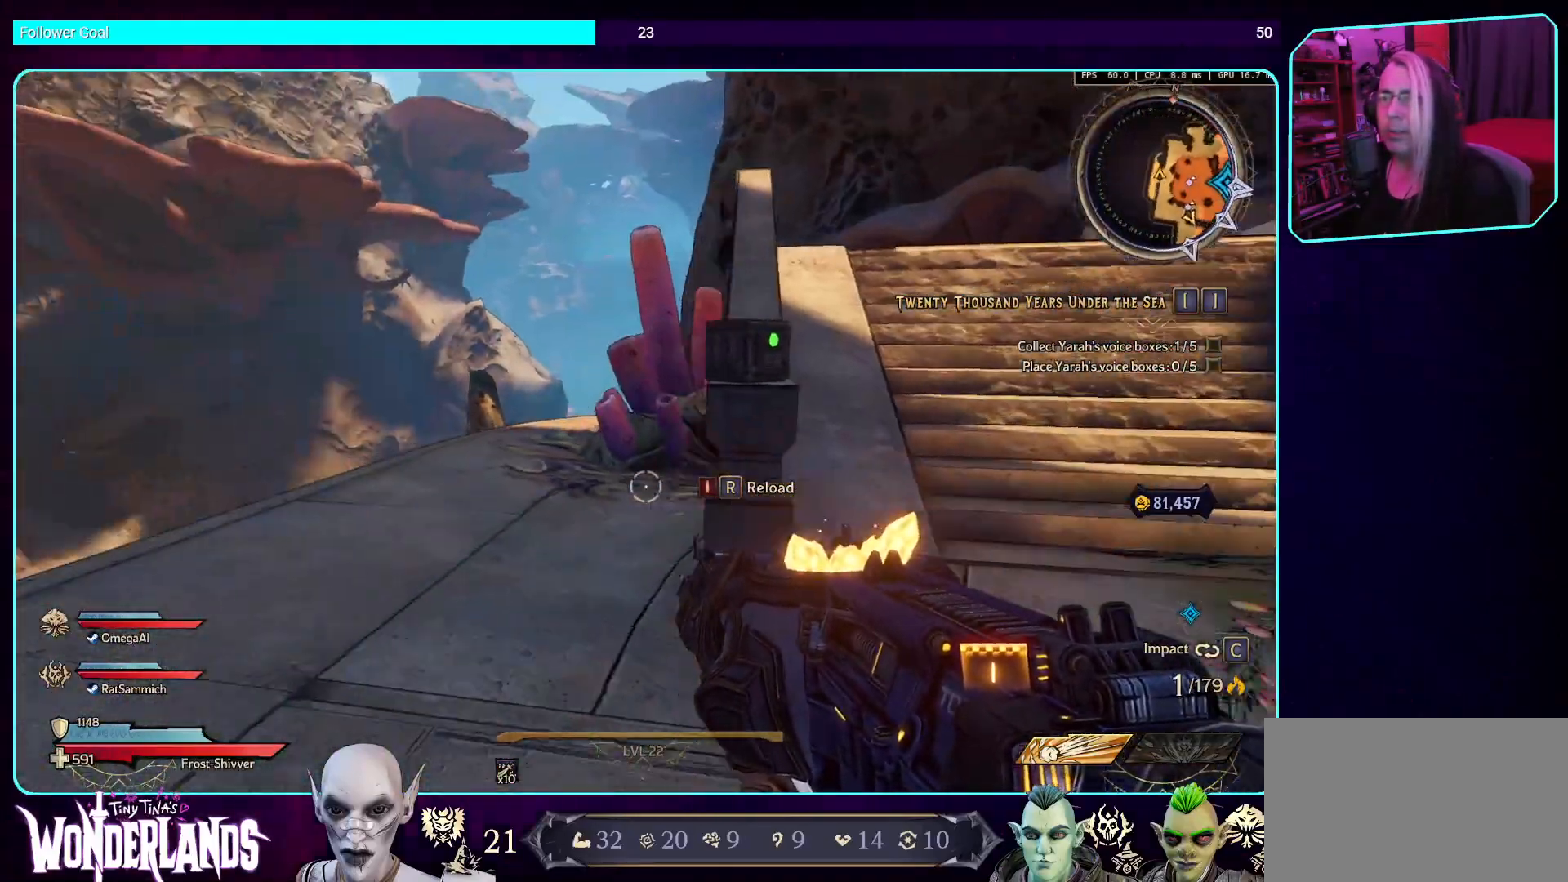
{"keys": ["a", "w"], "mouse": [], "events": []}
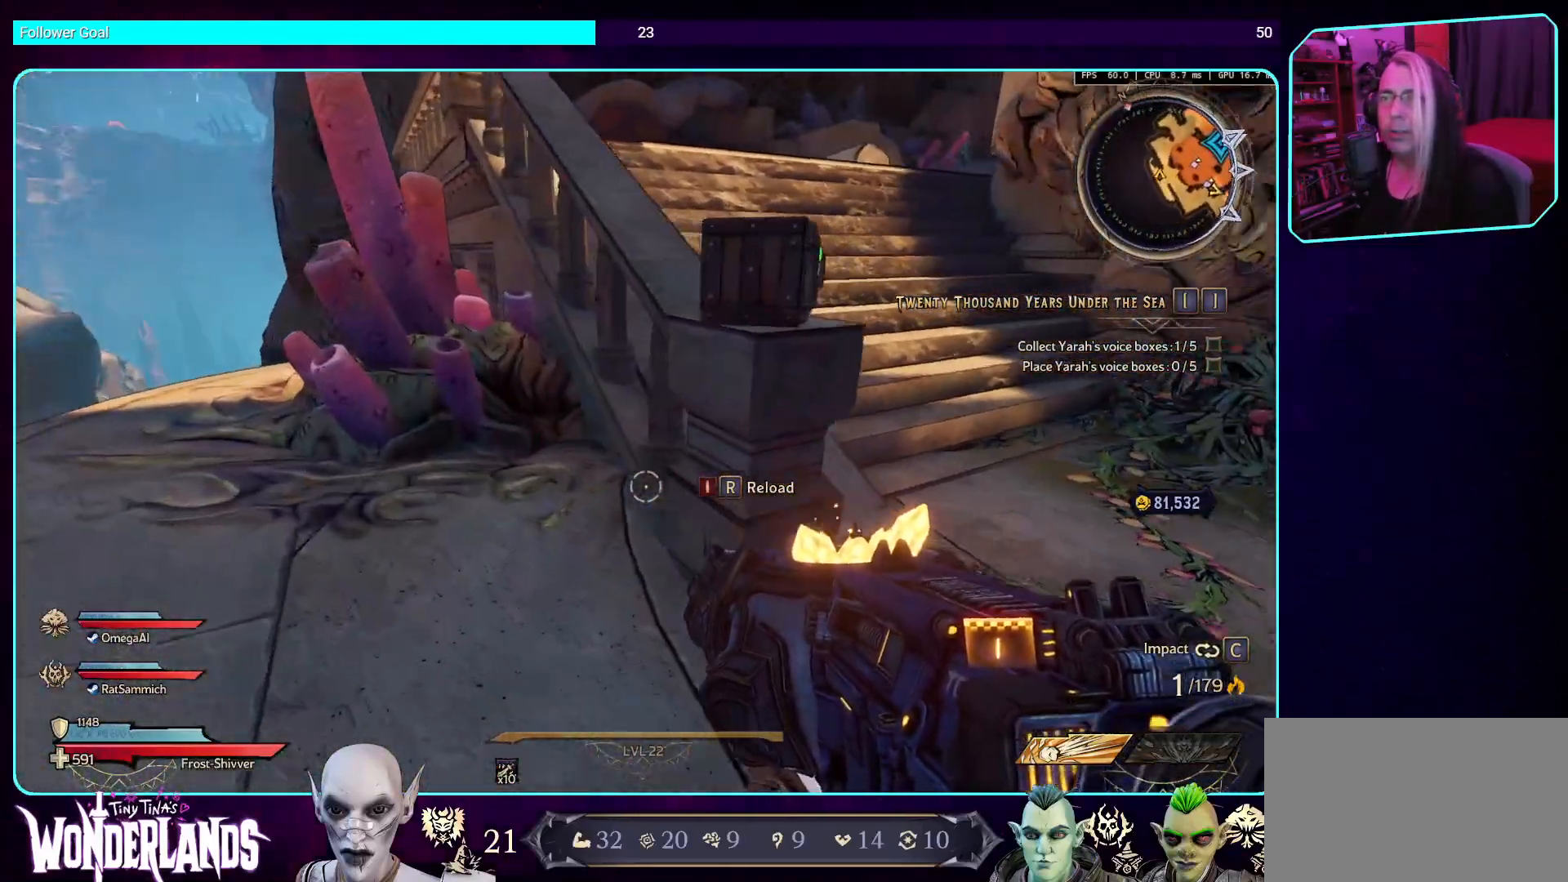
{"keys": [], "mouse": [], "events": [[84, "w", "up"], [134, "a", "up"]]}
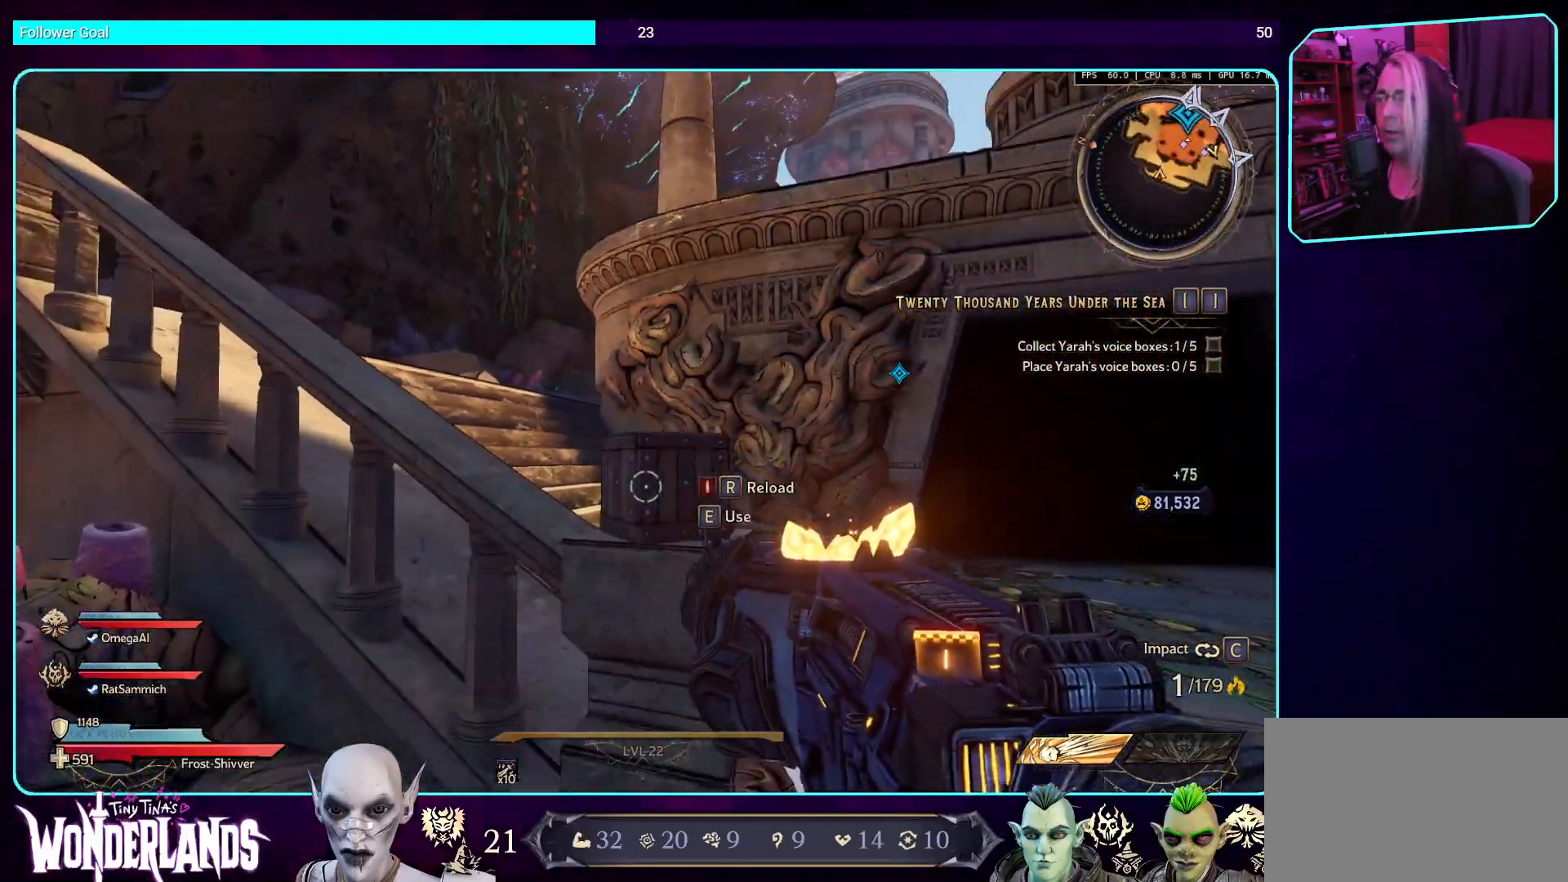
{"keys": ["w"], "mouse": [], "events": [[16, "e", "down"], [168, "e", "up"], [251, "e", "down"], [403, "e", "up"], [503, "w", "down"]]}
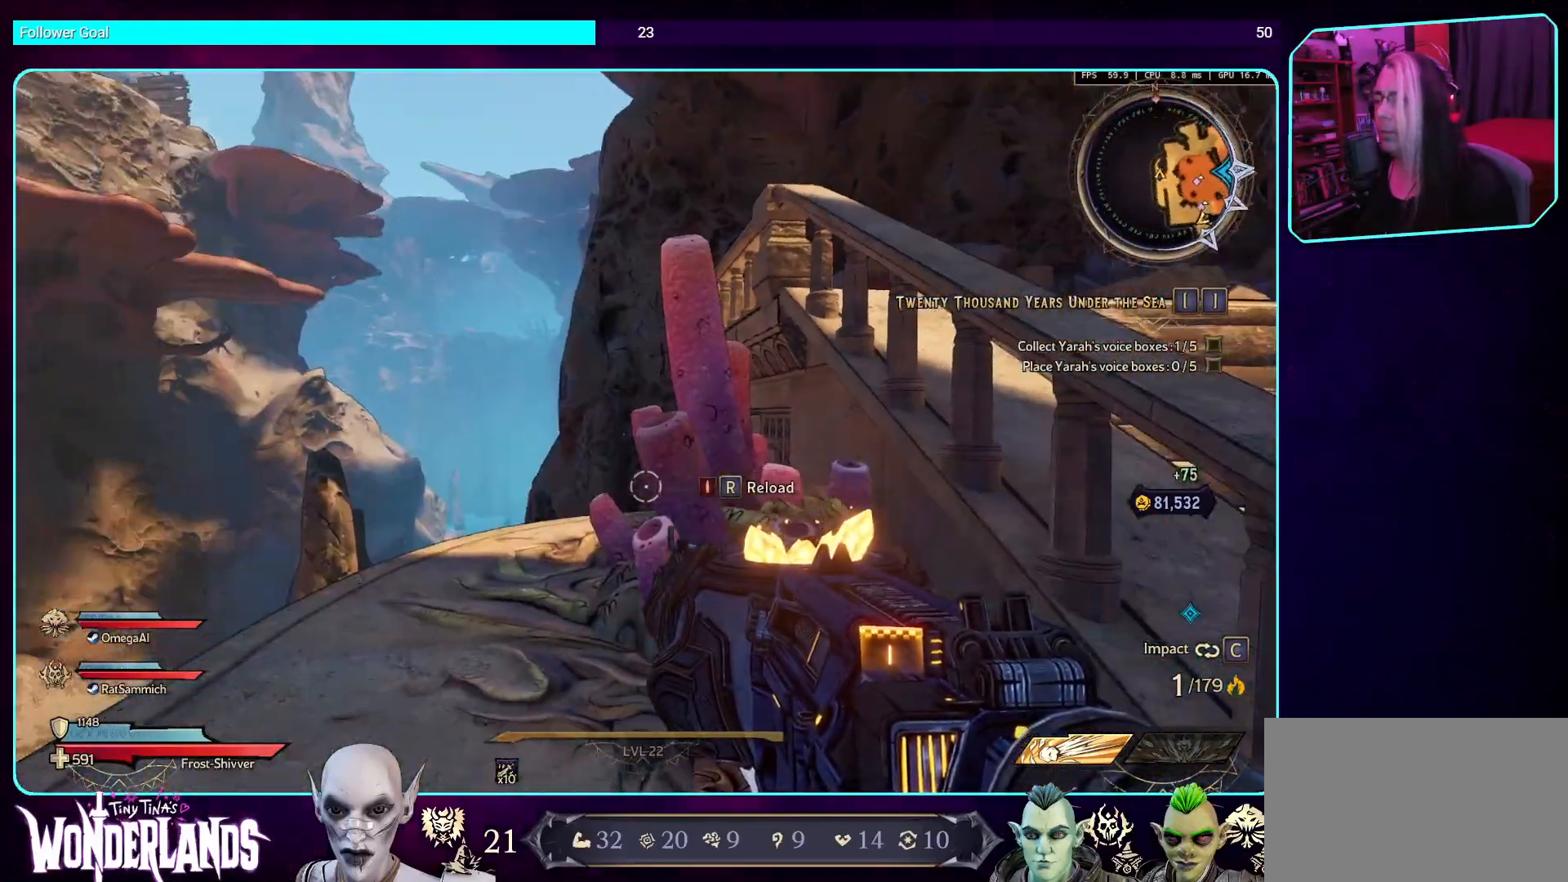
{"keys": ["w"], "mouse": [], "events": [[185, "shift", "down"], [353, "shift", "up"]]}
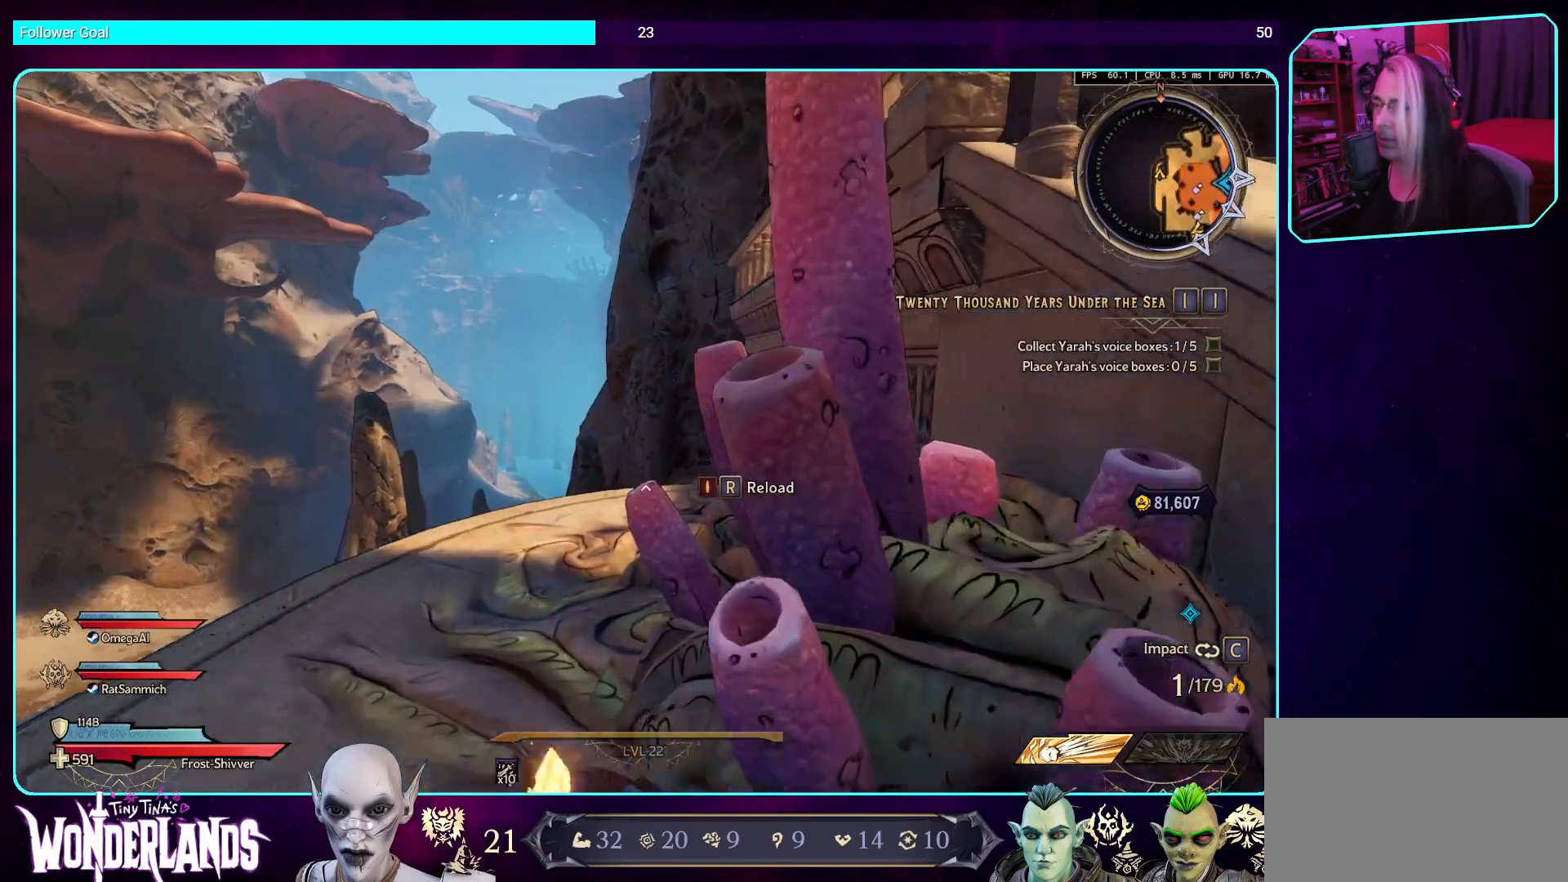
{"keys": [], "mouse": [], "events": [[51, "w", "up"], [135, "a", "down"], [286, "a", "up"]]}
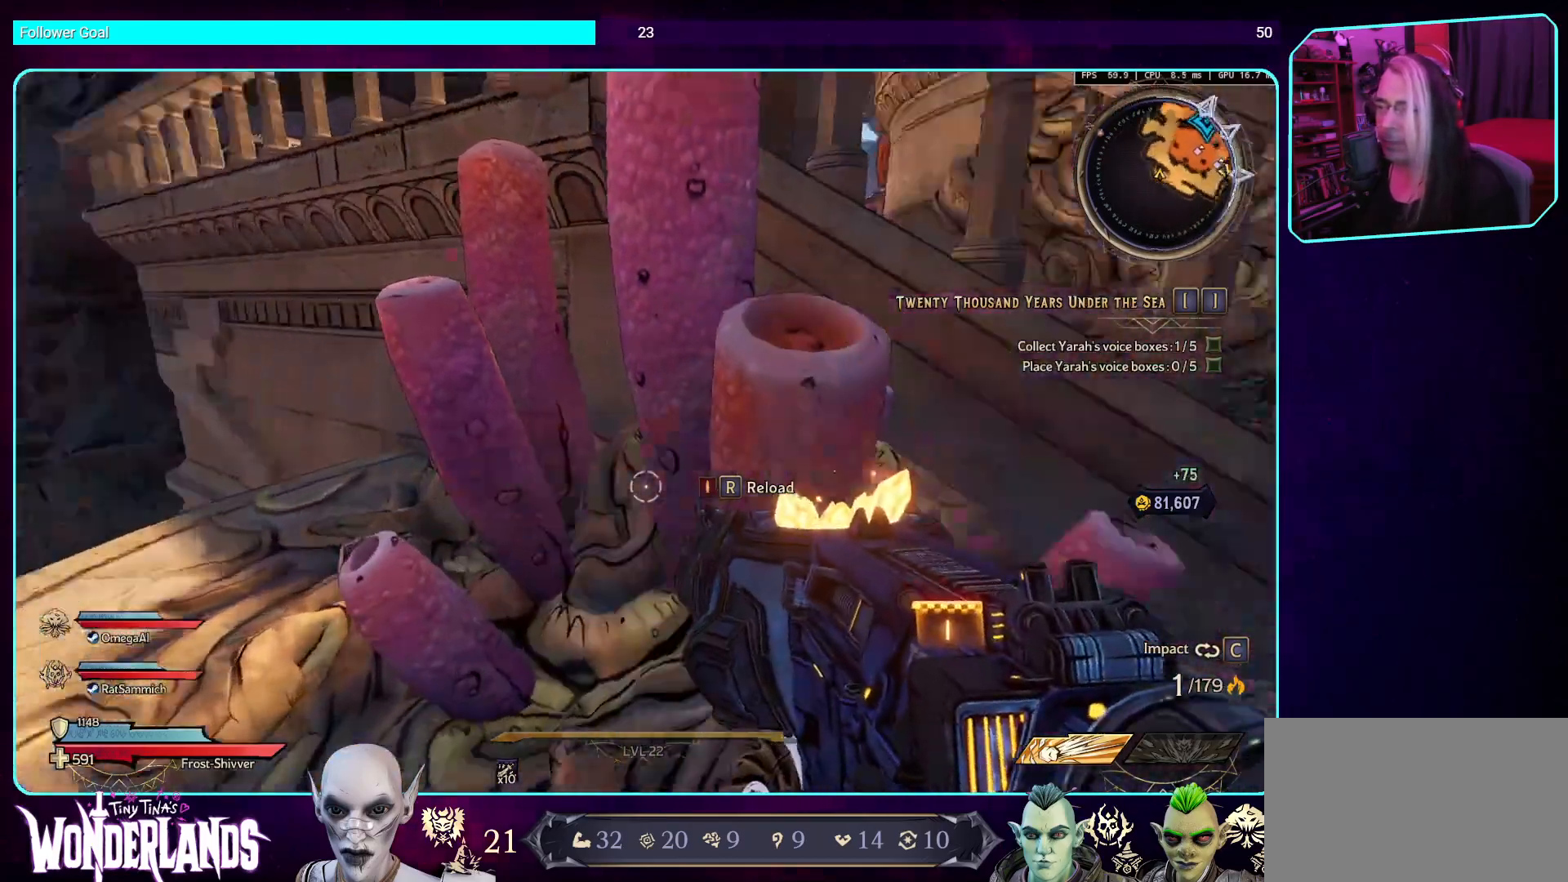
{"keys": ["d", "w"], "mouse": [], "events": [[151, "w", "down"], [252, "d", "down"]]}
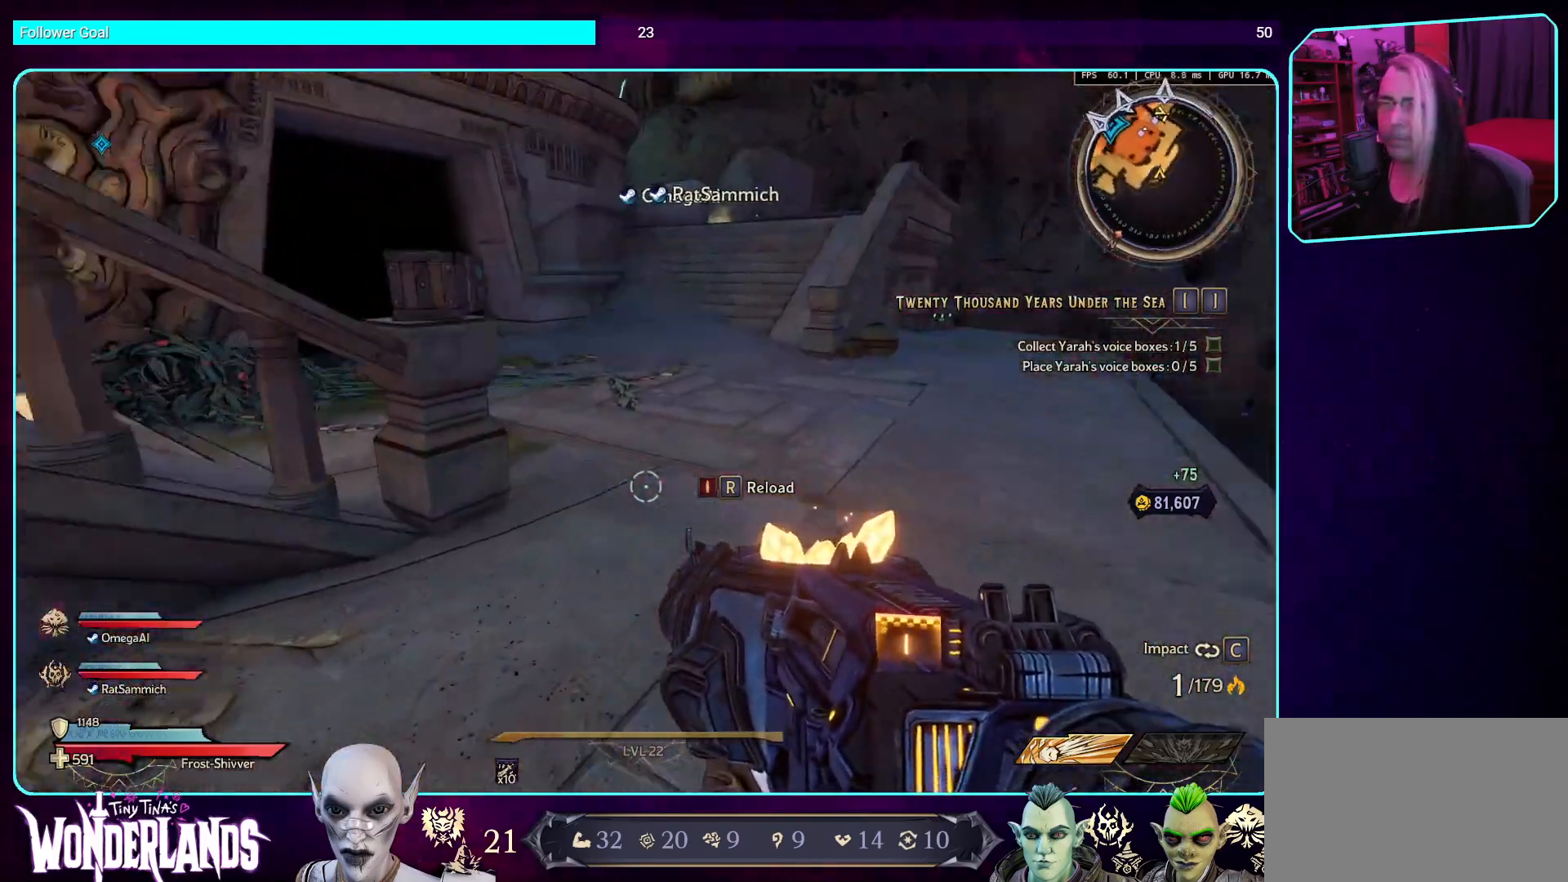
{"keys": ["w"], "mouse": [], "events": [[100, "d", "up"]]}
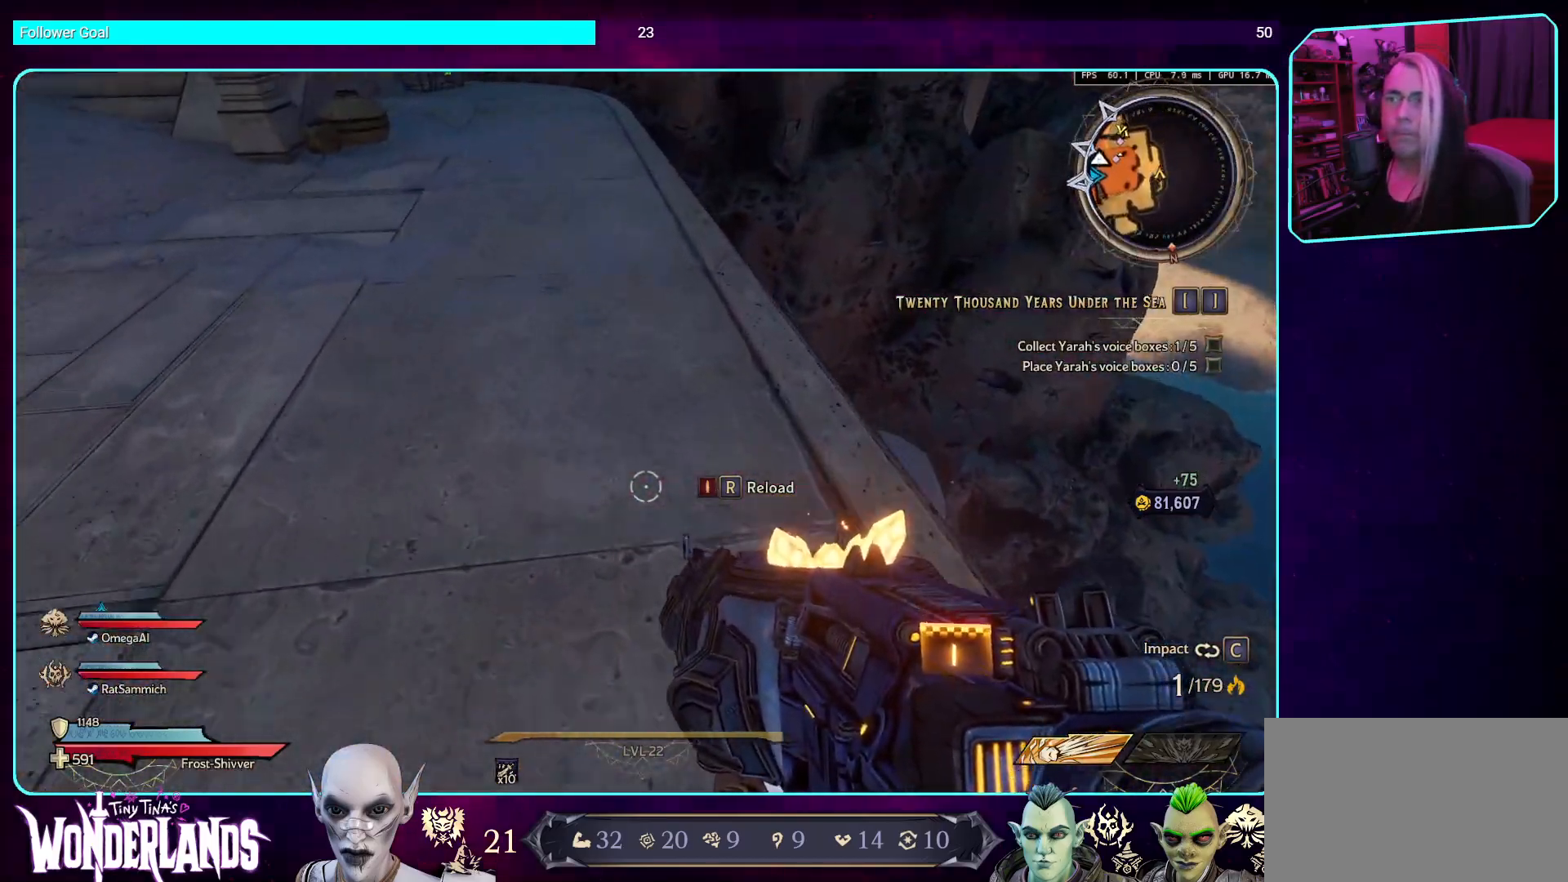
{"keys": ["w"], "mouse": [], "events": []}